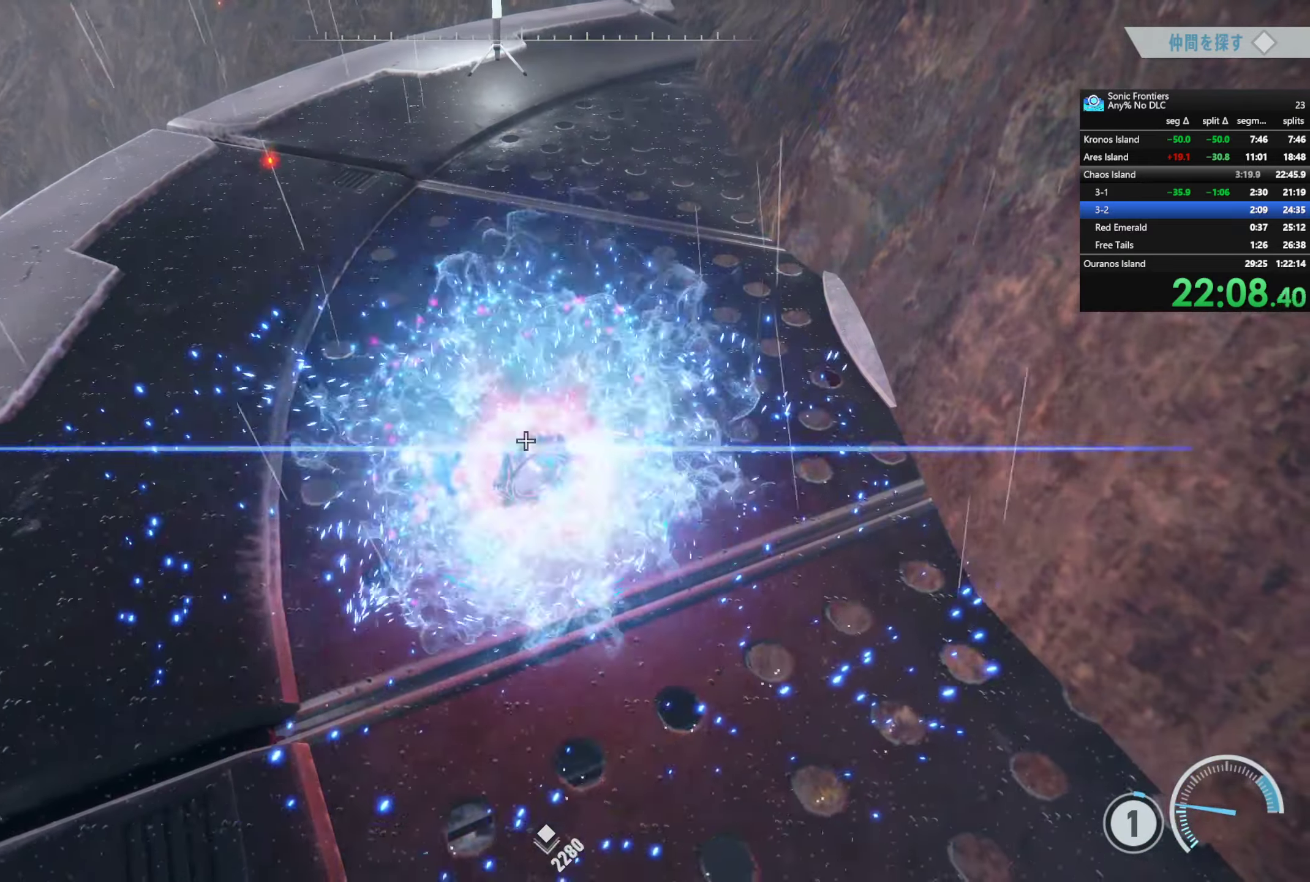
Gameplay with a controller (PlayStation layout); each line is a JSON object with the inputs held at the frame after it. "button_events" lists button changes between this image and that frame as [ms after this image, input, new state], when the widget could be followed in between (sticks are given only as held states).
{"buttons": ["TRIANGLE"], "left_stick": "down", "right_stick": "center", "button_events": []}
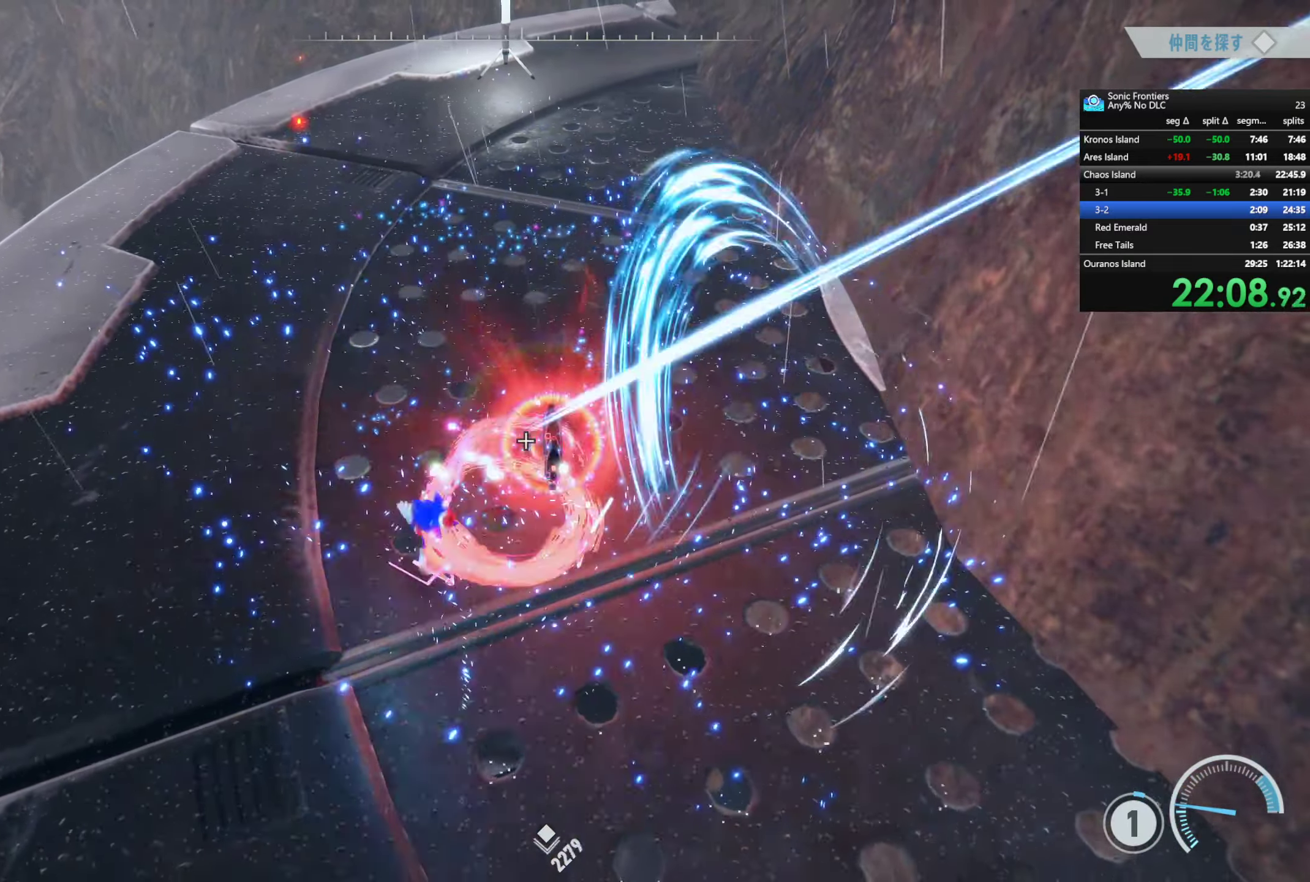
{"buttons": [], "left_stick": "center", "right_stick": "right", "button_events": [[117, "TRIANGLE", "up"]]}
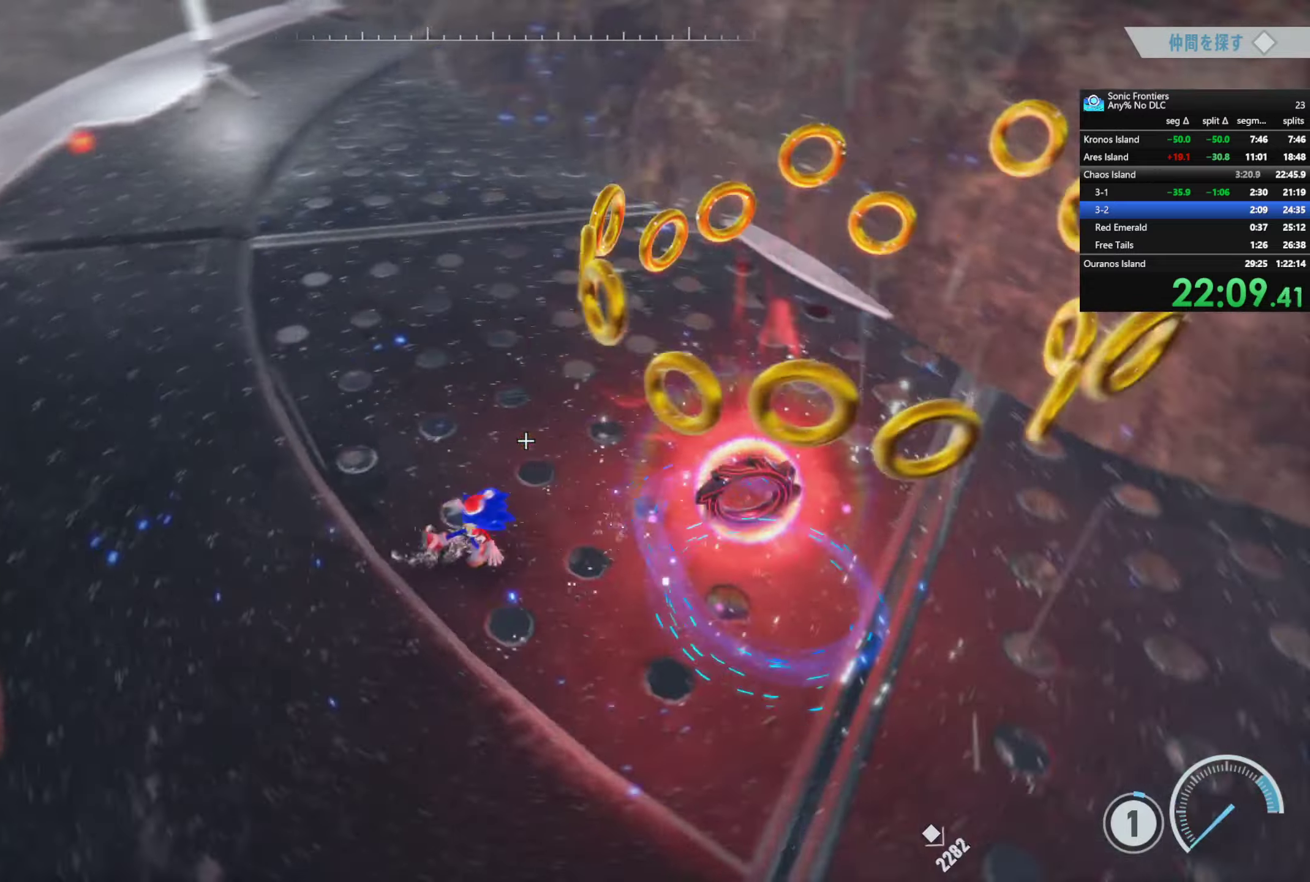
{"buttons": [], "left_stick": "up-right", "right_stick": "up-right", "button_events": []}
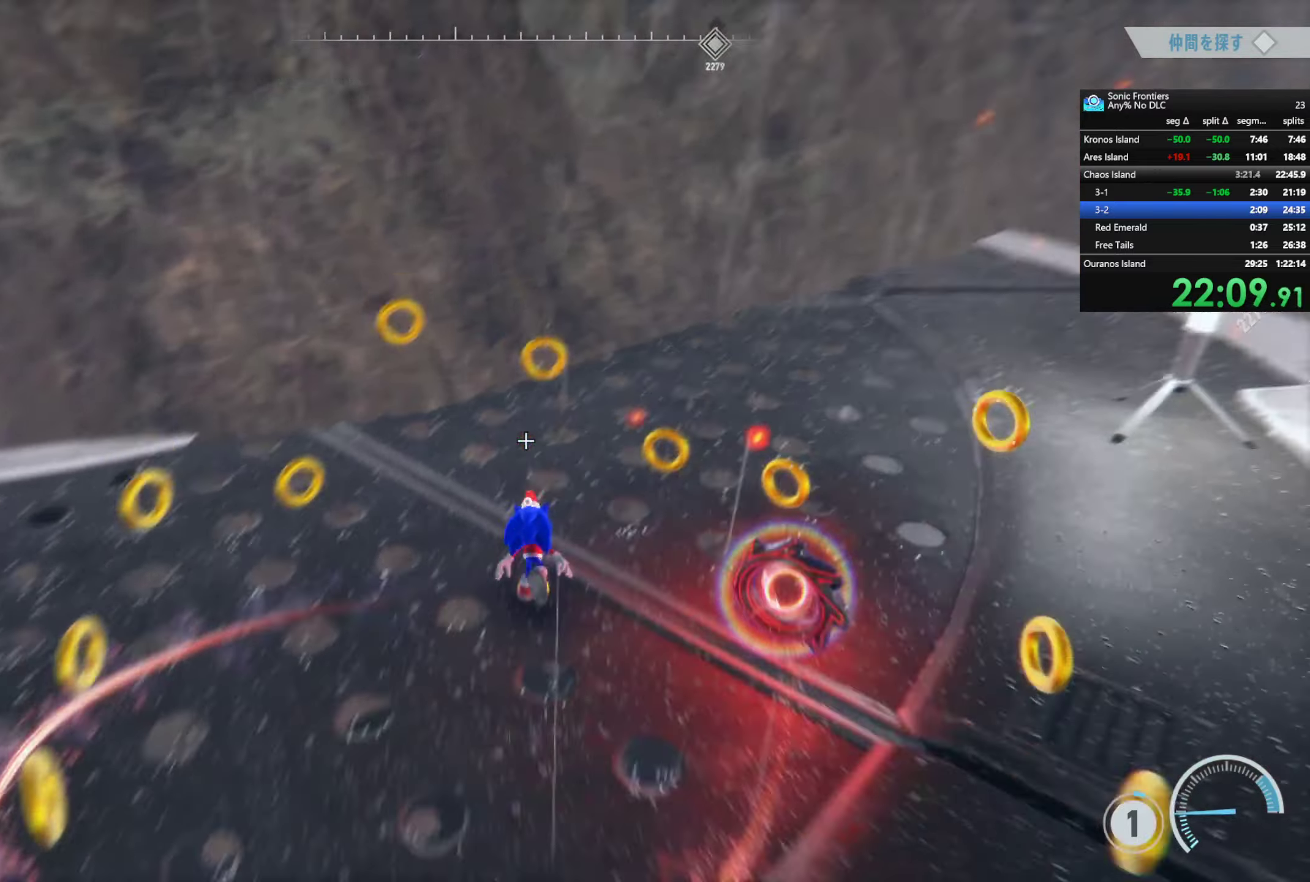
{"buttons": [], "left_stick": "up", "right_stick": "up-right", "button_events": [[150, "CROSS", "down"], [300, "CROSS", "up"]]}
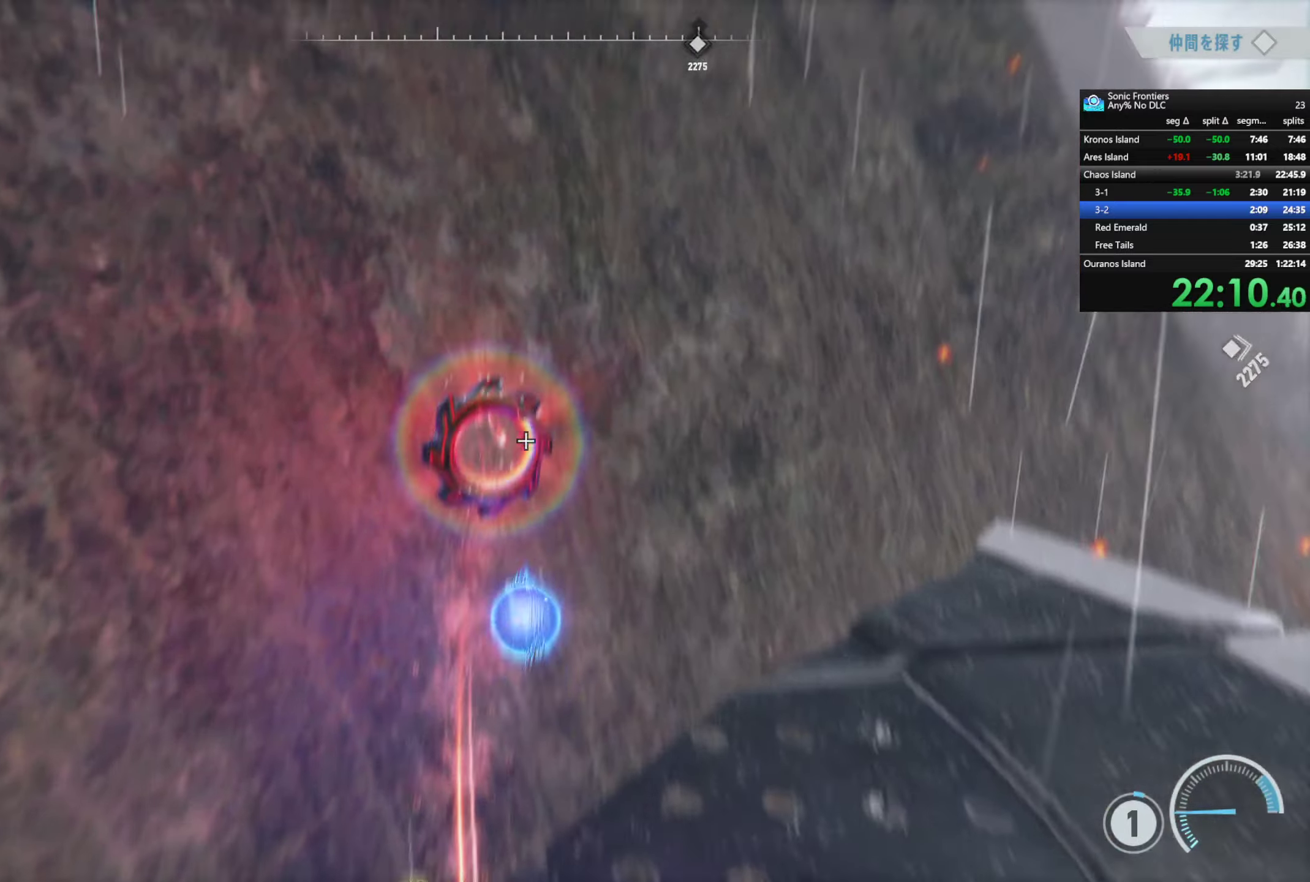
{"buttons": ["R2"], "left_stick": "up", "right_stick": "center", "button_events": [[200, "R2", "down"]]}
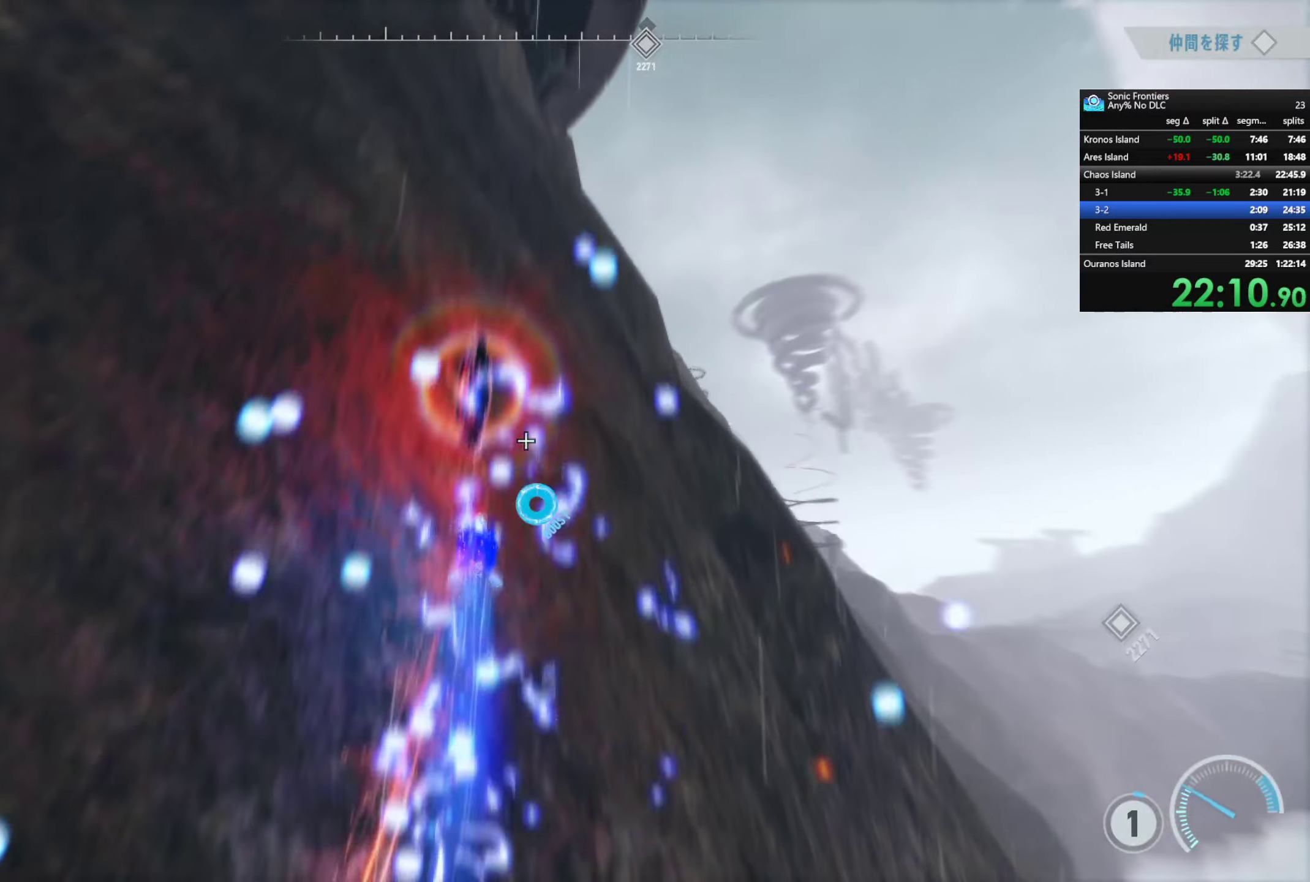
{"buttons": ["R2"], "left_stick": "up", "right_stick": "center", "button_events": []}
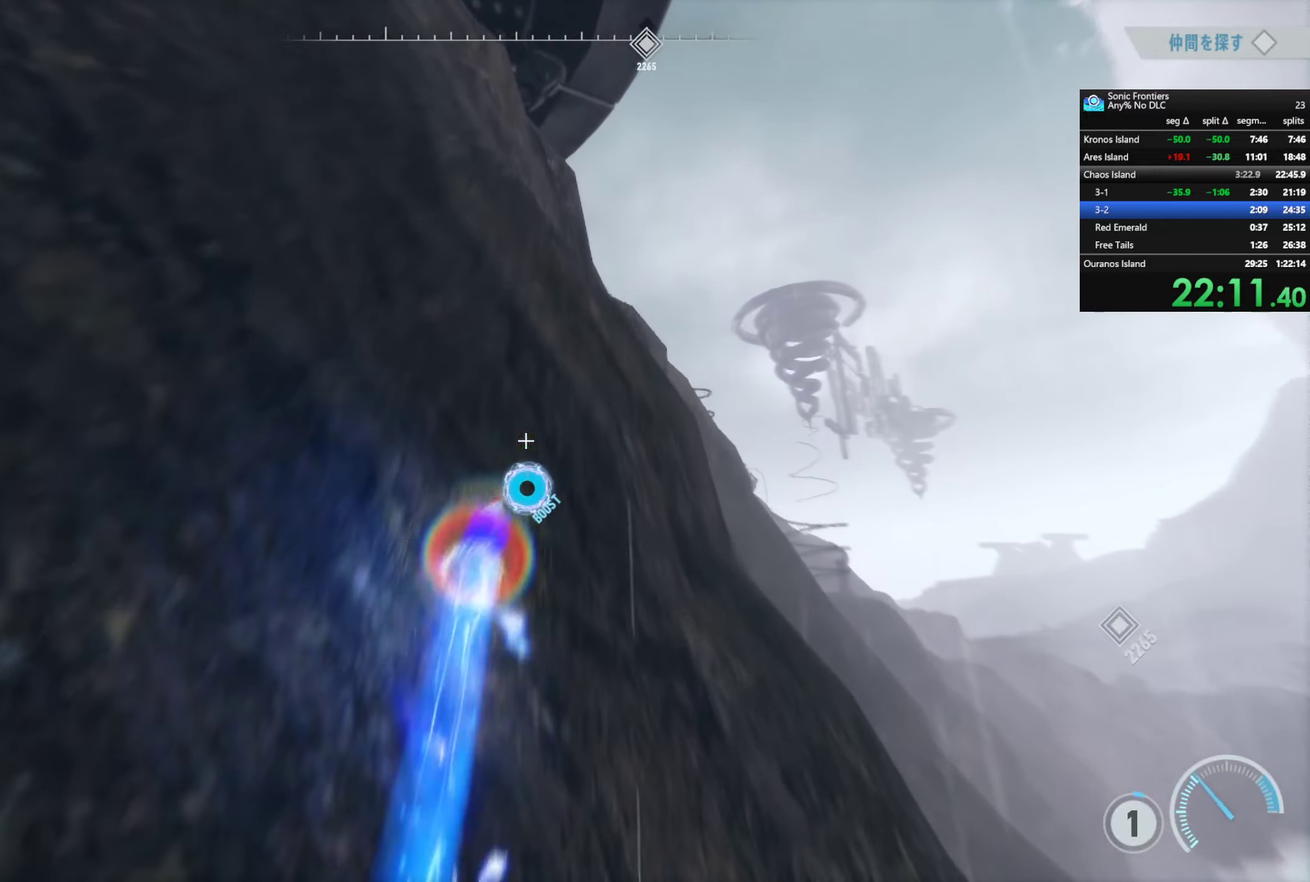
{"buttons": [], "left_stick": "up", "right_stick": "center", "button_events": [[483, "R2", "up"]]}
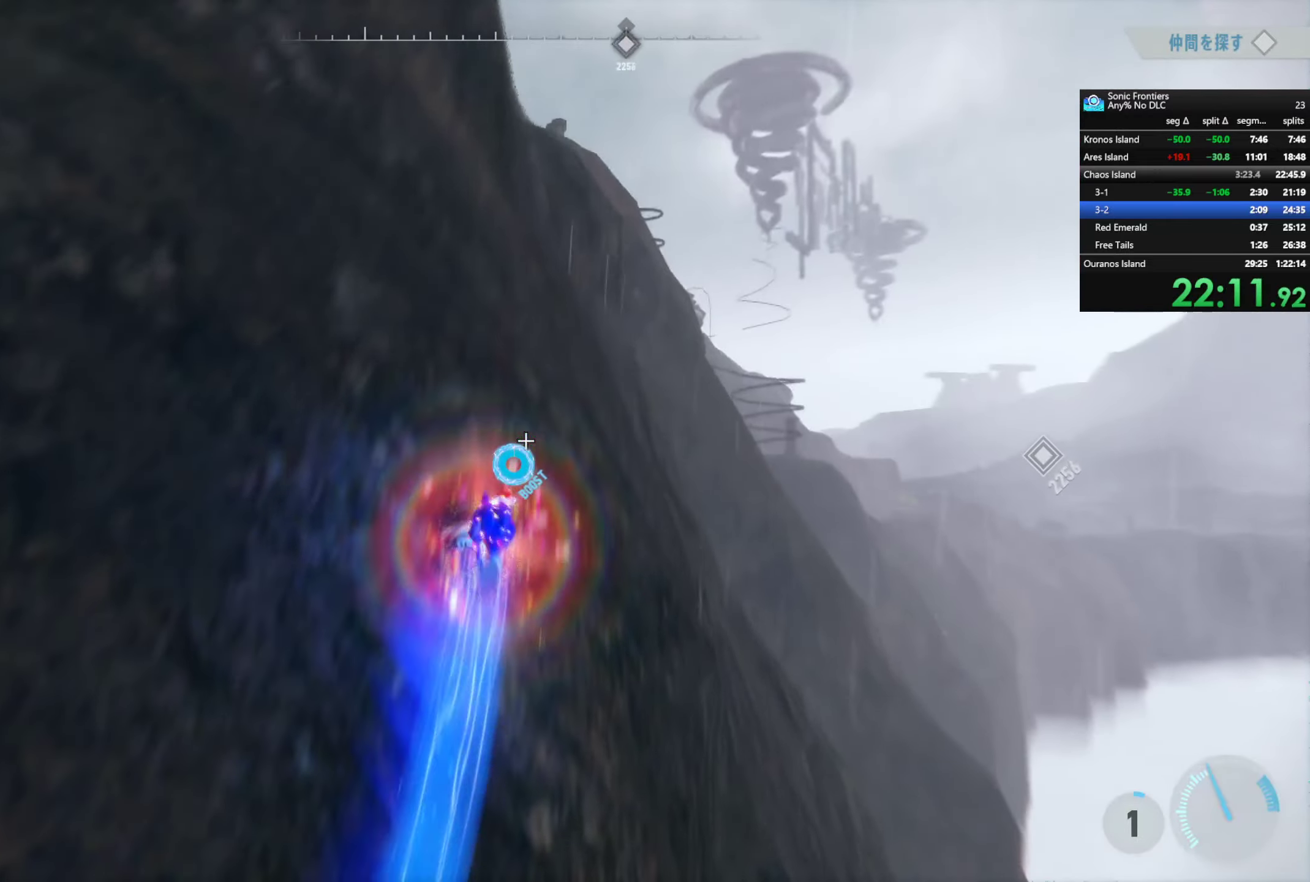
{"buttons": ["R2"], "left_stick": "up", "right_stick": "center", "button_events": [[100, "R2", "down"]]}
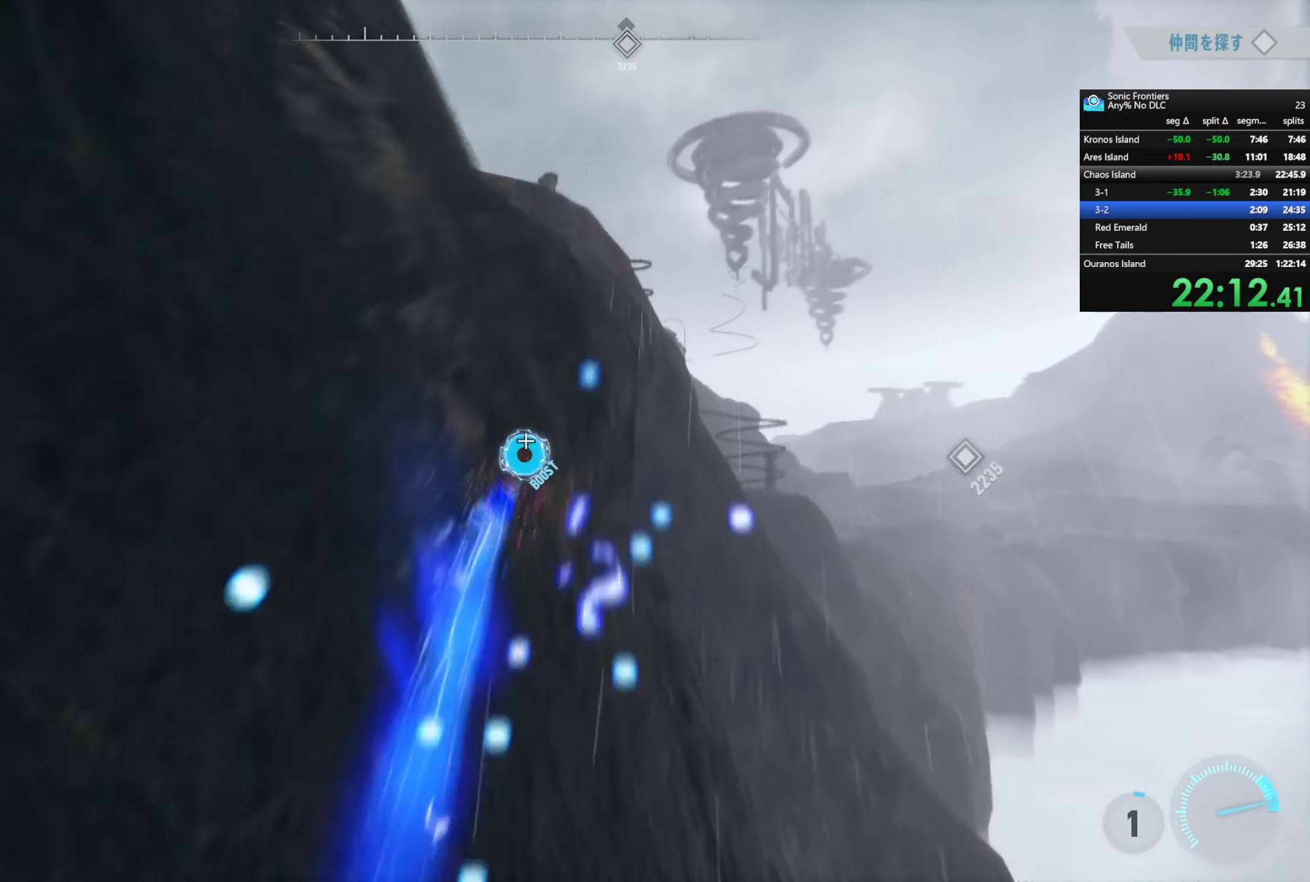
{"buttons": ["R2"], "left_stick": "up-right", "right_stick": "center", "button_events": []}
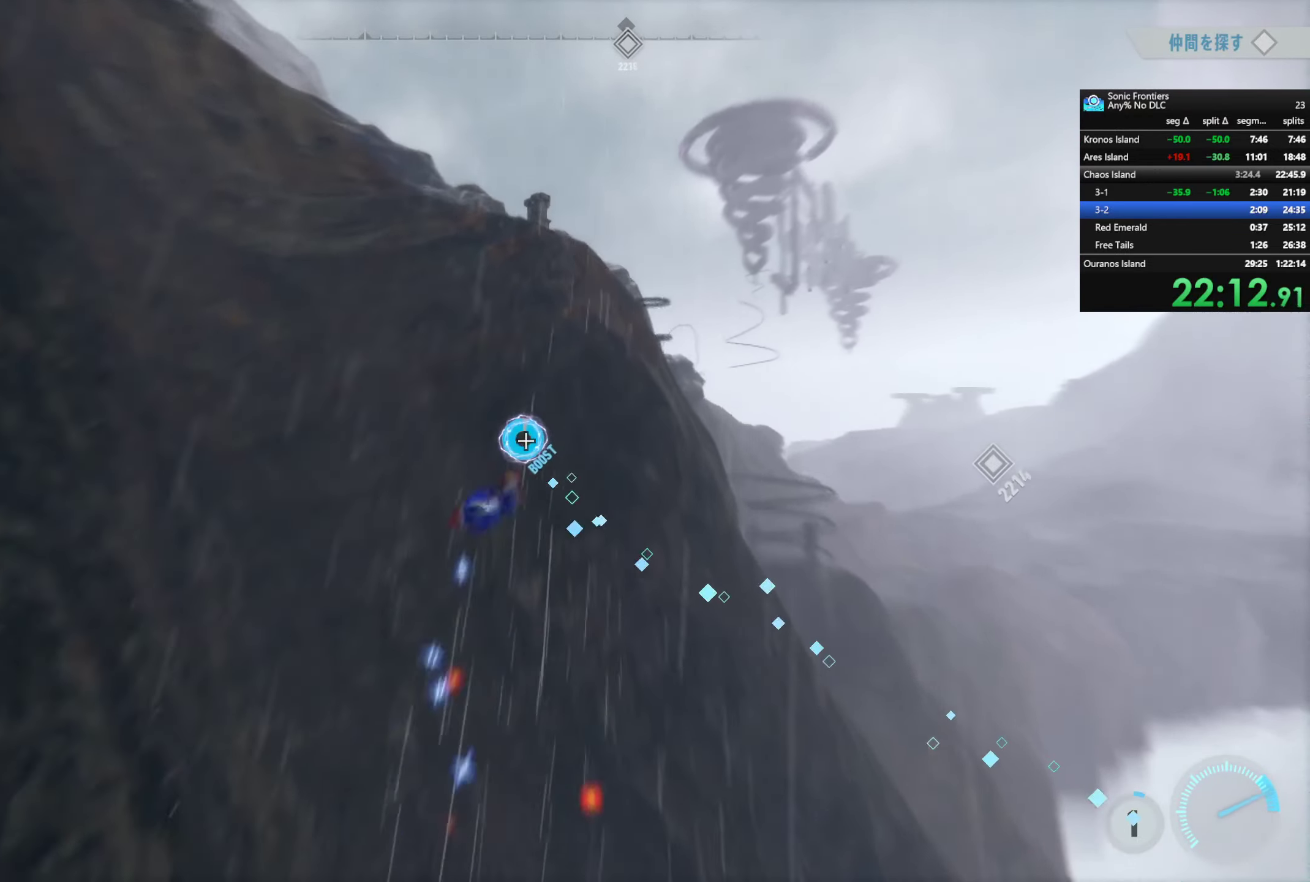
{"buttons": ["R2"], "left_stick": "up-right", "right_stick": "center", "button_events": []}
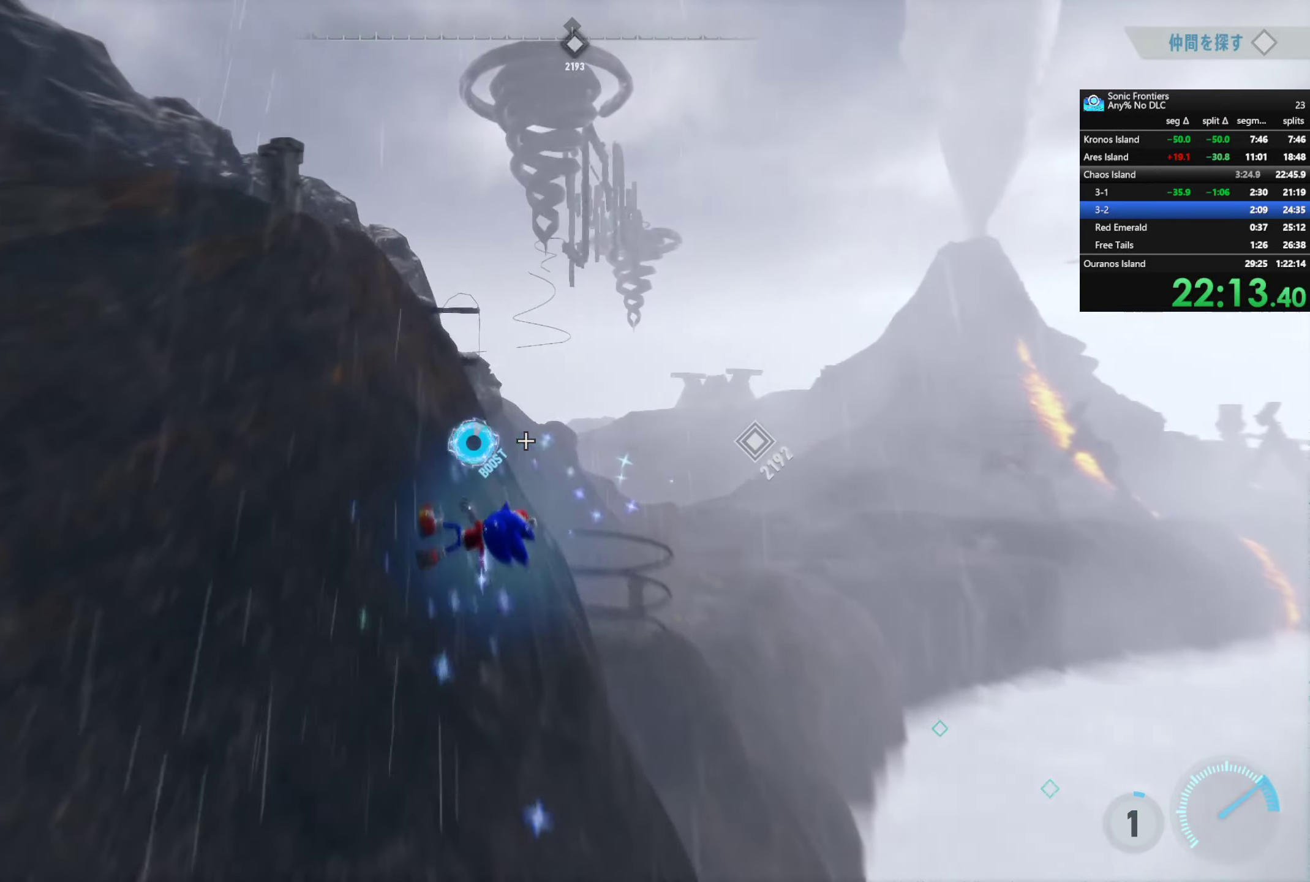
{"buttons": ["R2"], "left_stick": "up", "right_stick": "center", "button_events": []}
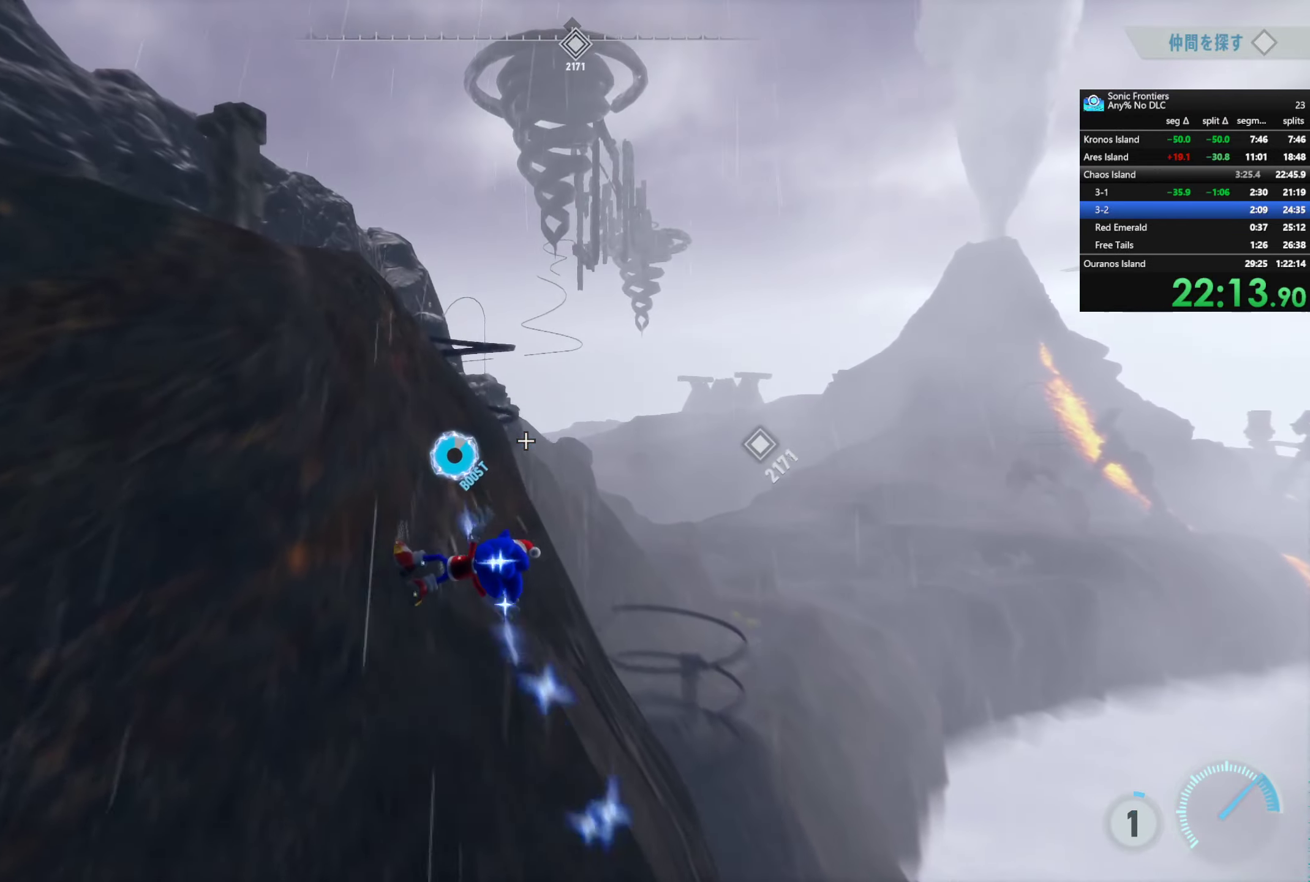
{"buttons": [], "left_stick": "up", "right_stick": "center", "button_events": [[383, "R2", "up"]]}
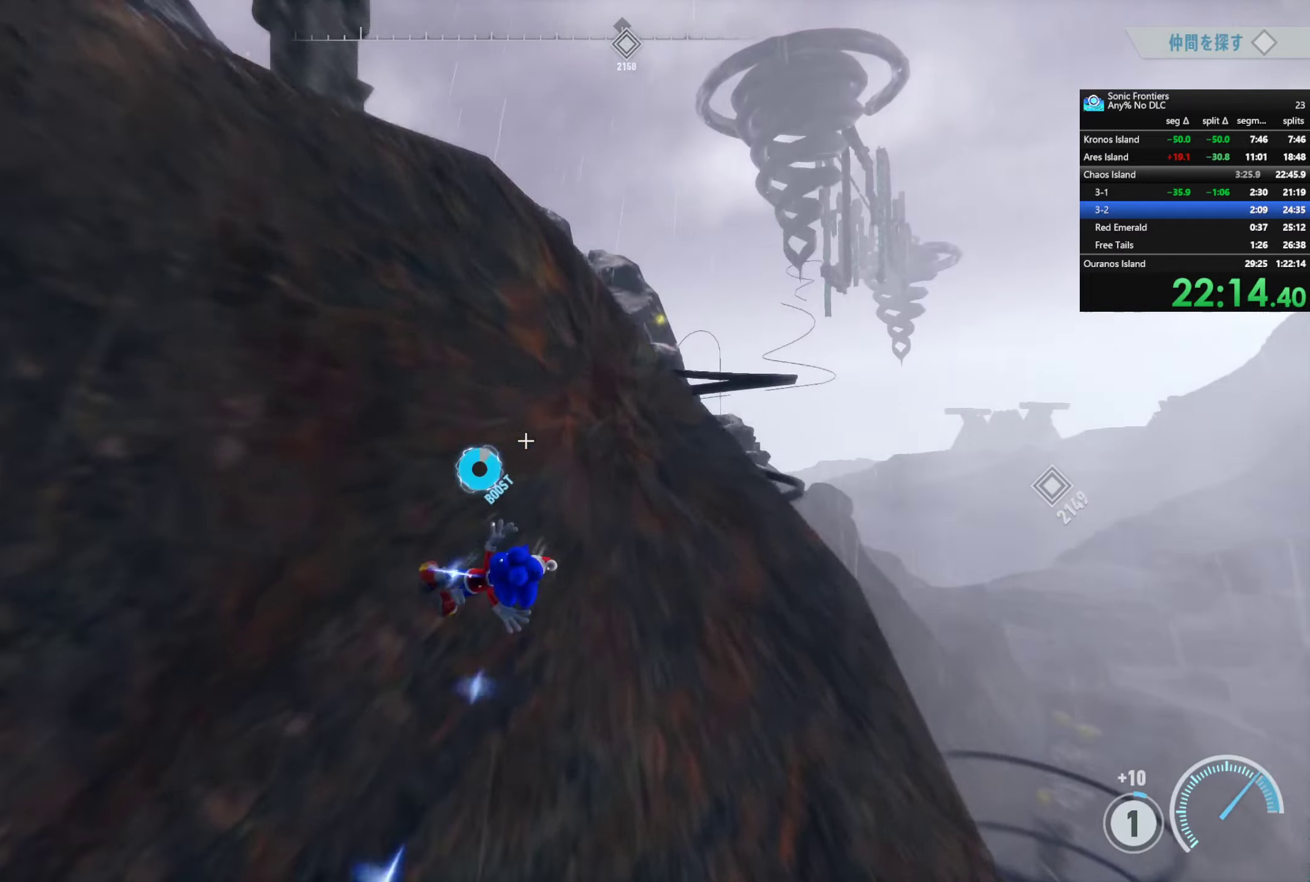
{"buttons": ["R2"], "left_stick": "up-right", "right_stick": "center", "button_events": [[117, "R2", "down"]]}
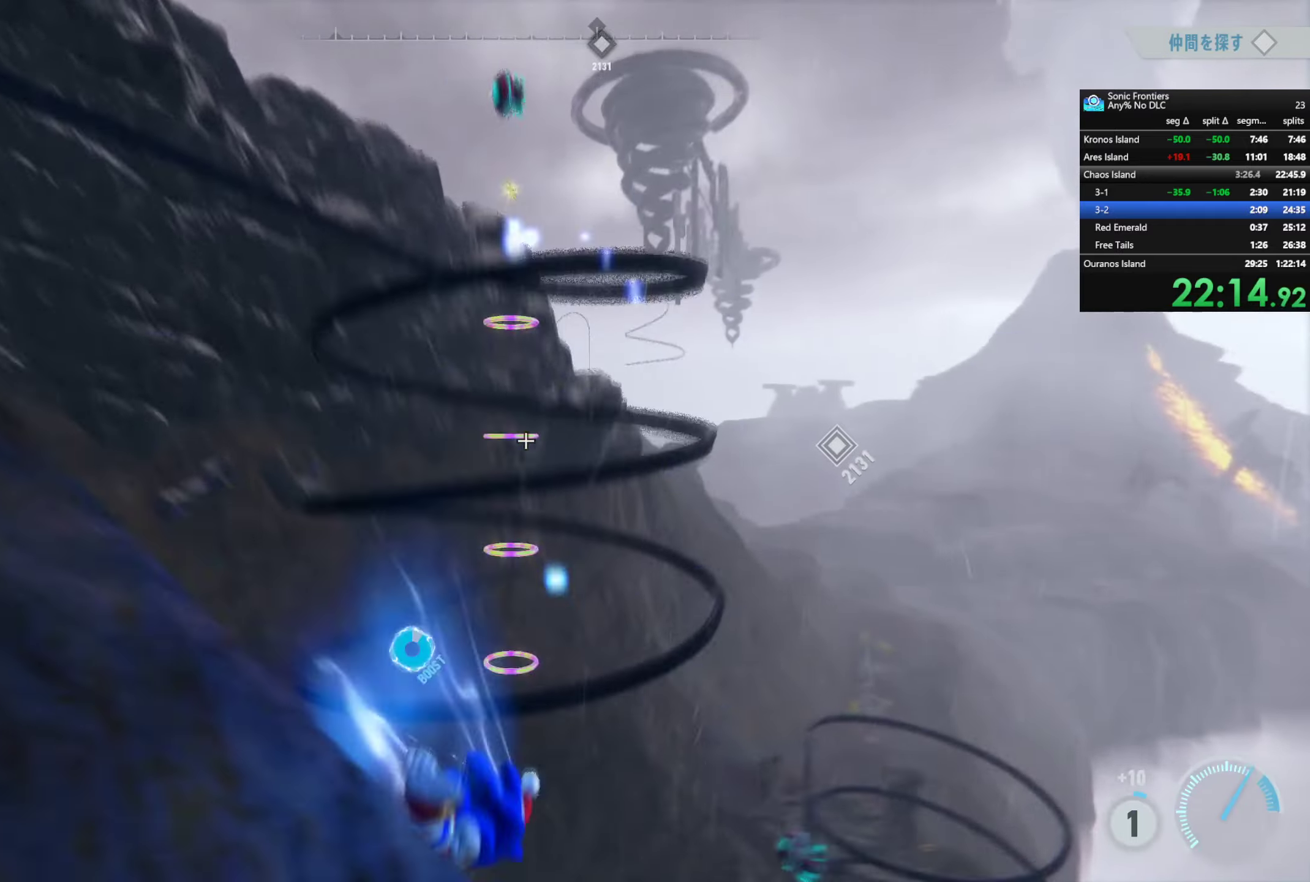
{"buttons": ["CROSS"], "left_stick": "up-left", "right_stick": "center", "button_events": [[233, "R2", "up"], [250, "CROSS", "down"]]}
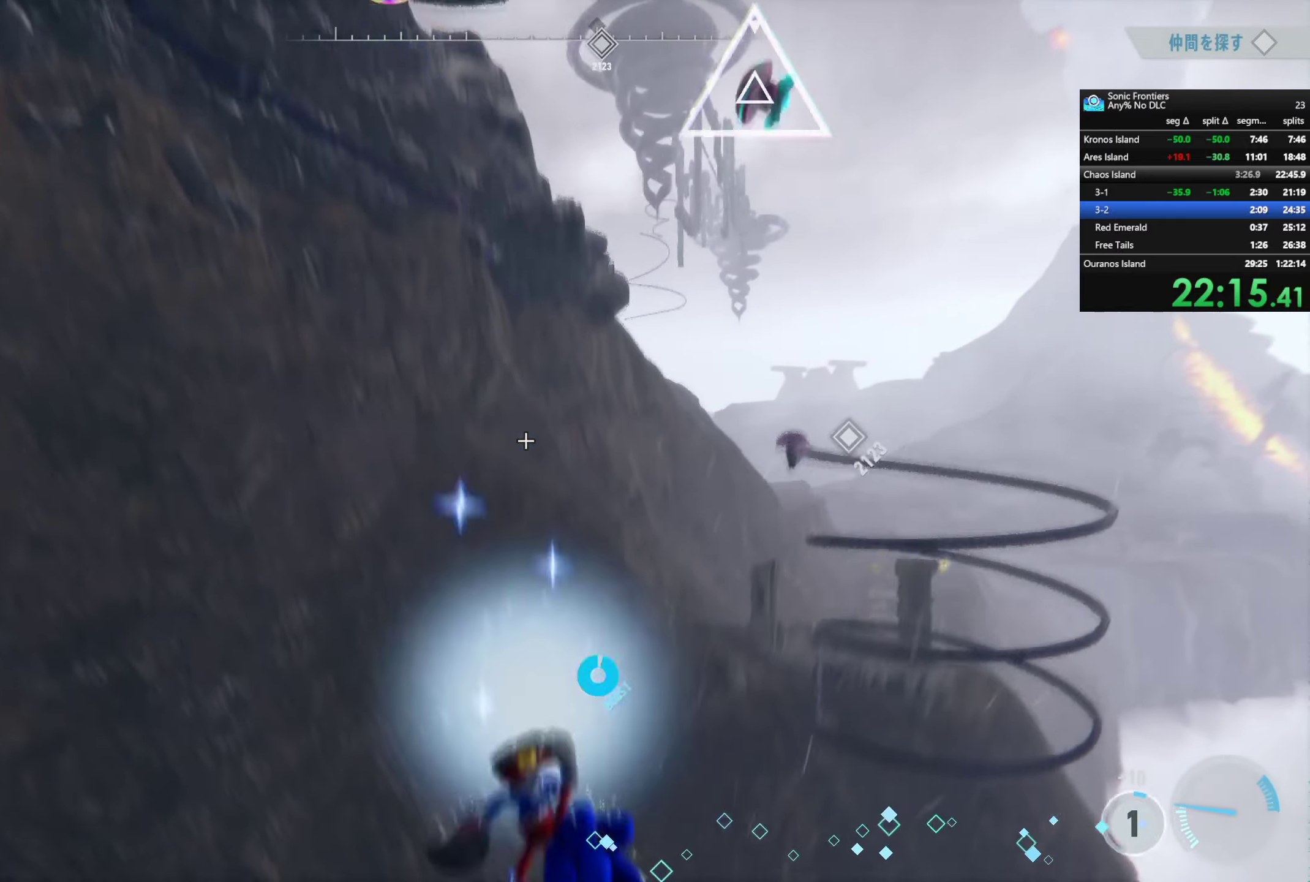
{"buttons": ["R2"], "left_stick": "up-left", "right_stick": "center", "button_events": [[133, "CROSS", "up"], [183, "R2", "down"]]}
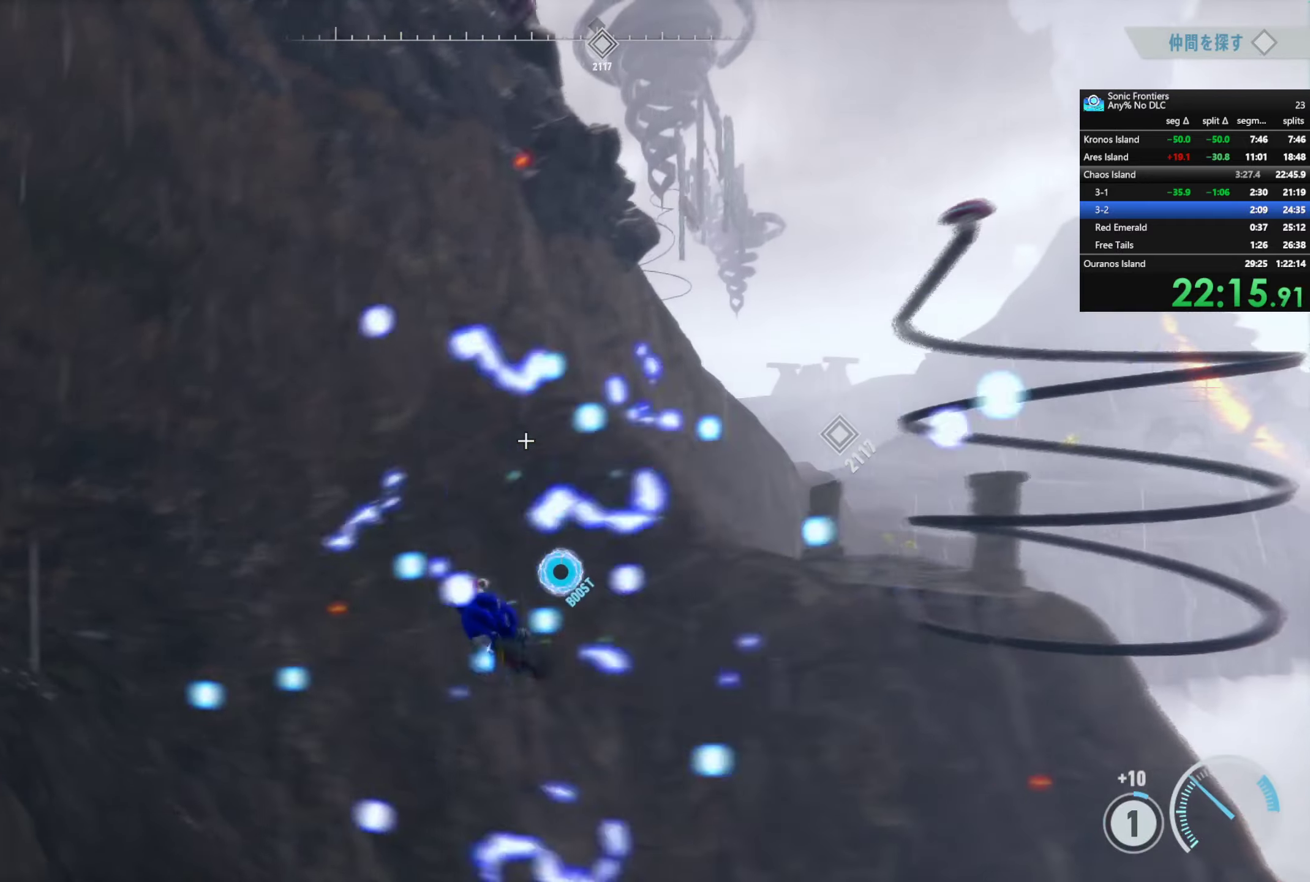
{"buttons": ["R2"], "left_stick": "up-left", "right_stick": "center", "button_events": []}
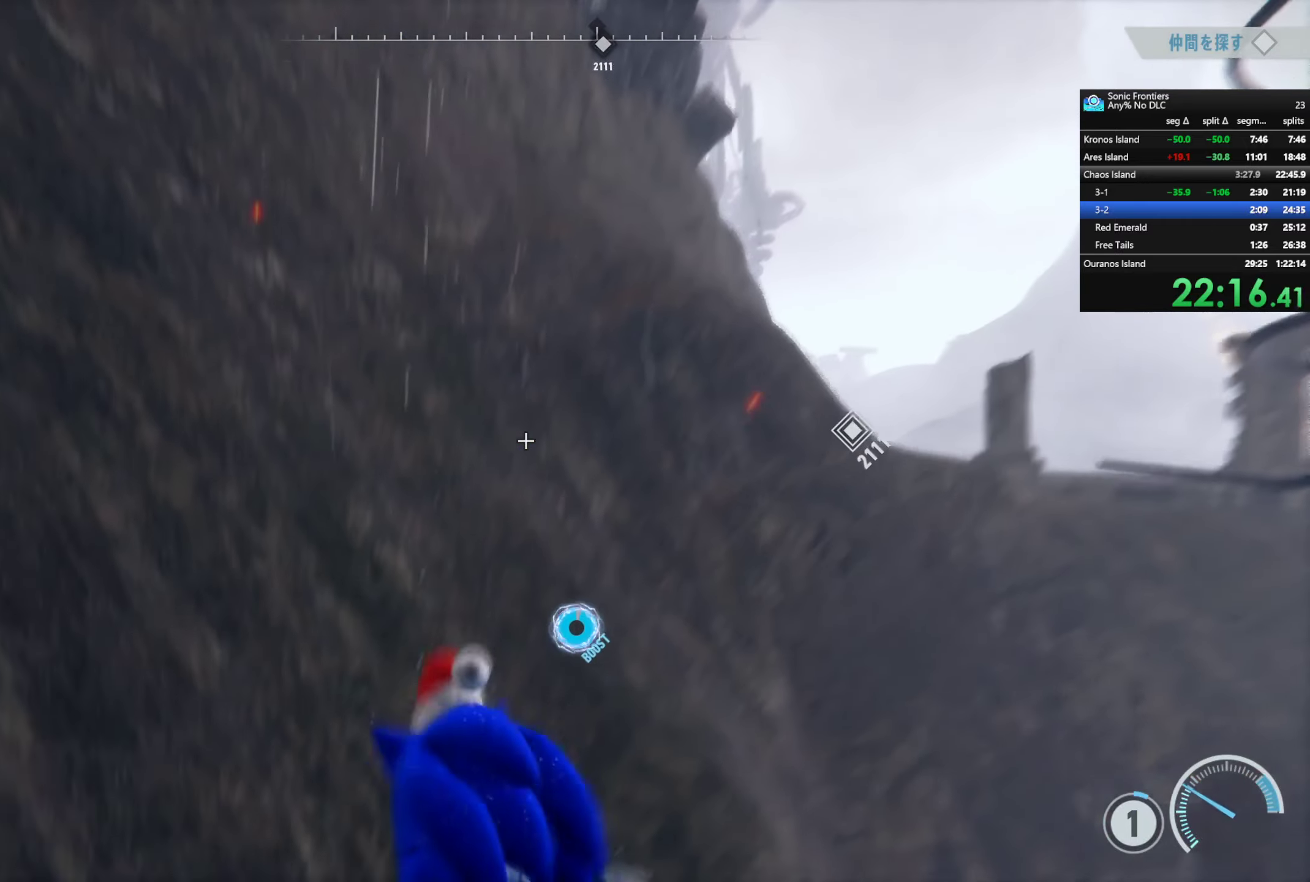
{"buttons": ["R2"], "left_stick": "up", "right_stick": "down-right", "button_events": [[17, "R2", "up"], [150, "R2", "down"]]}
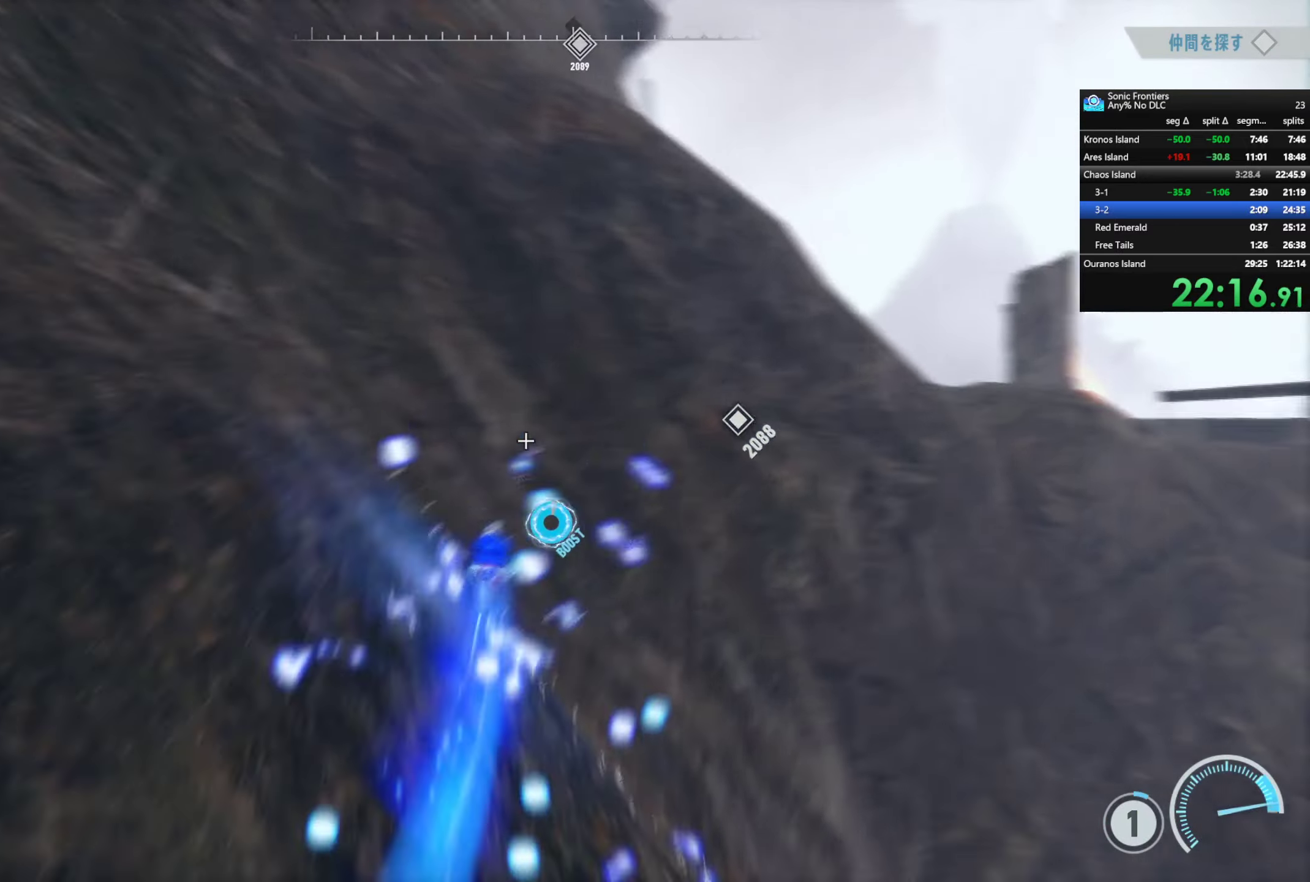
{"buttons": ["R2"], "left_stick": "up-right", "right_stick": "center", "button_events": []}
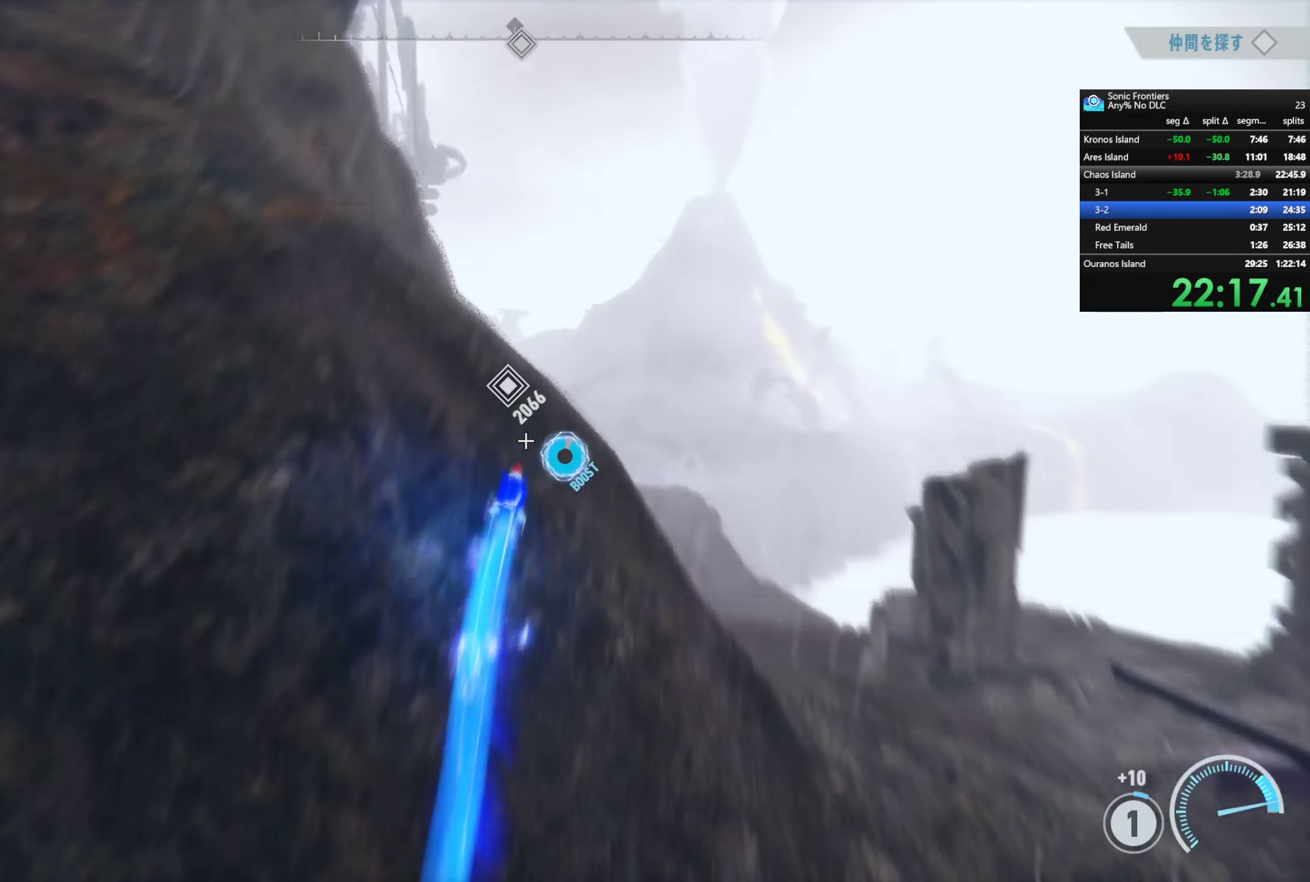
{"buttons": ["R2"], "left_stick": "up-right", "right_stick": "center", "button_events": []}
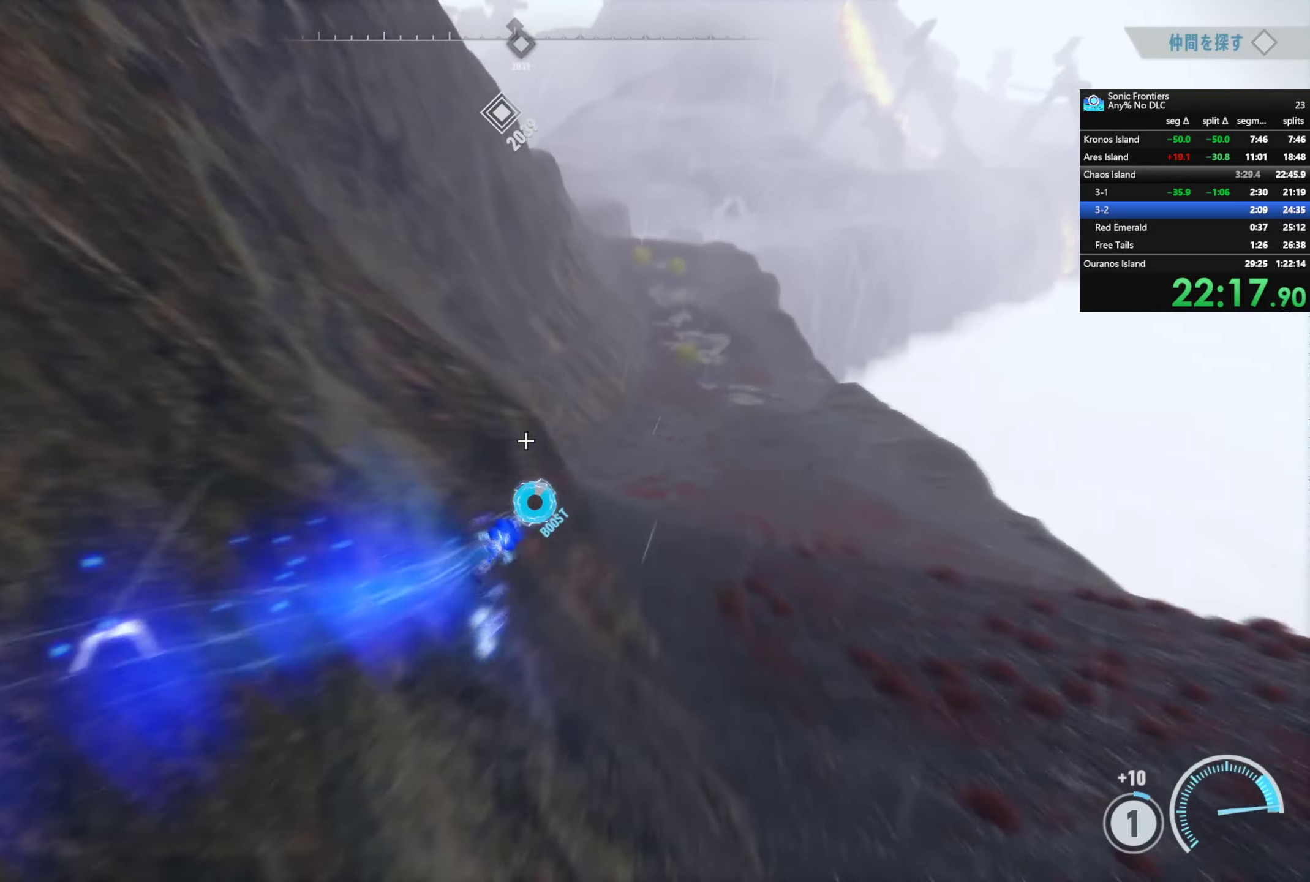
{"buttons": ["R2"], "left_stick": "up-right", "right_stick": "center", "button_events": []}
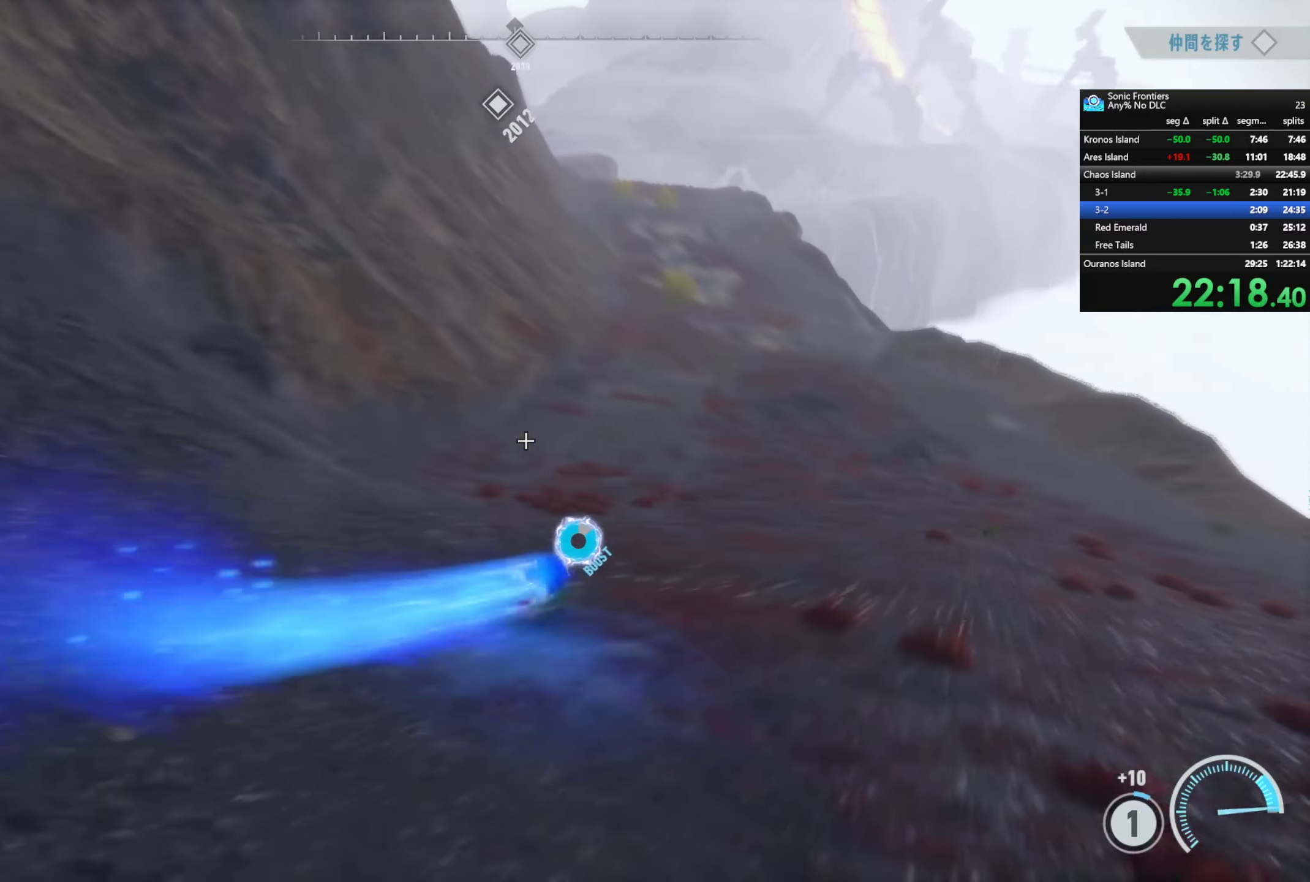
{"buttons": ["R2"], "left_stick": "up", "right_stick": "center", "button_events": []}
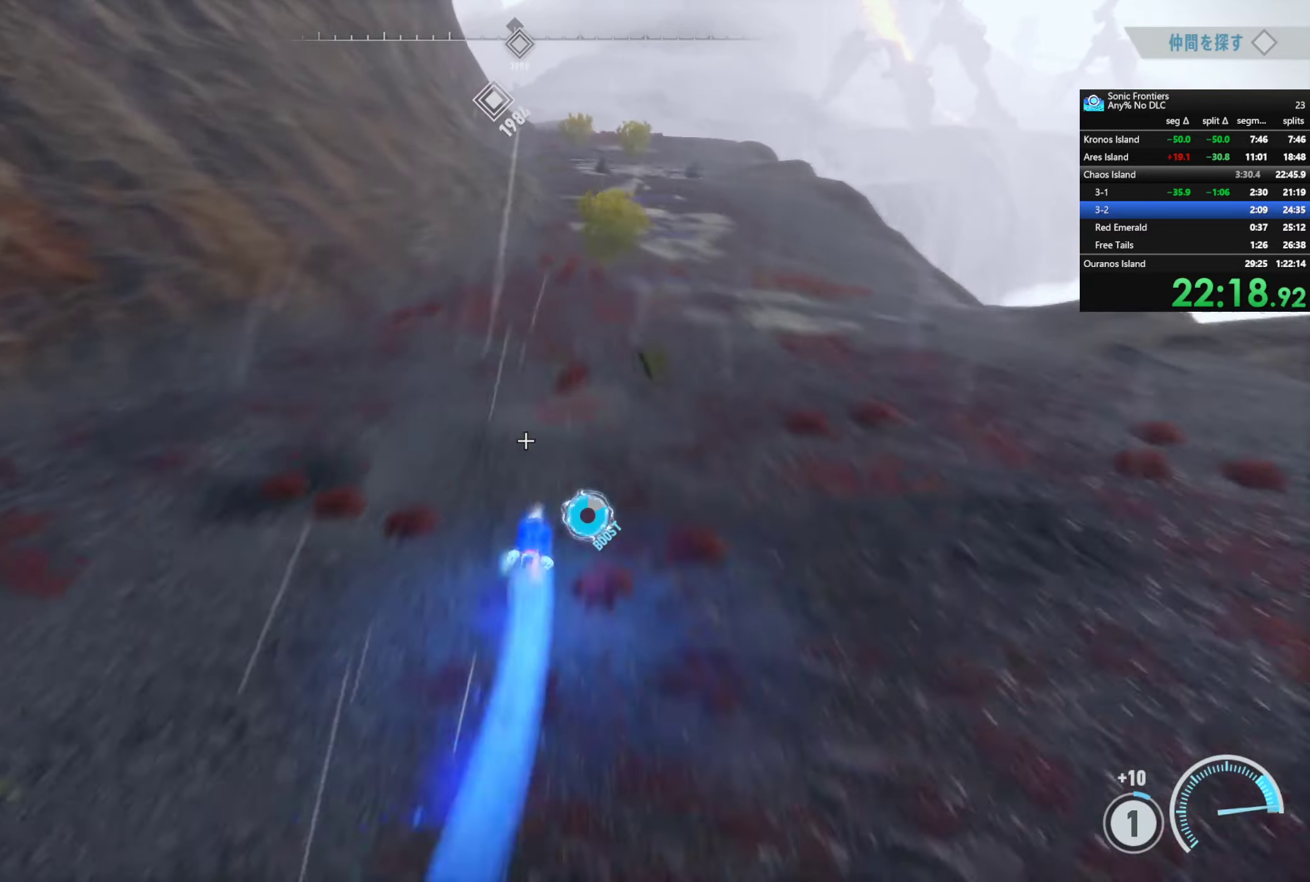
{"buttons": ["R2"], "left_stick": "up", "right_stick": "center", "button_events": []}
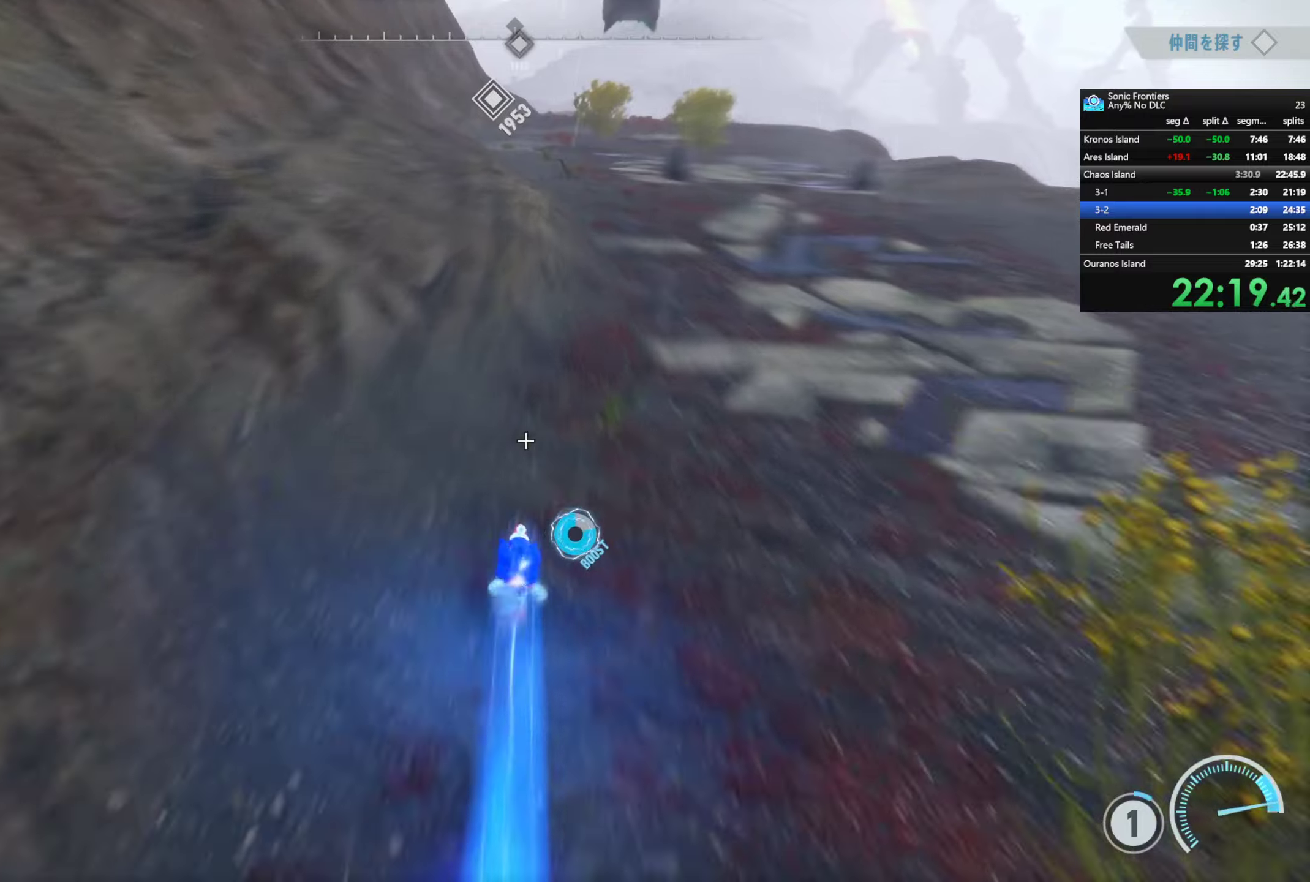
{"buttons": ["R2"], "left_stick": "up", "right_stick": "center", "button_events": []}
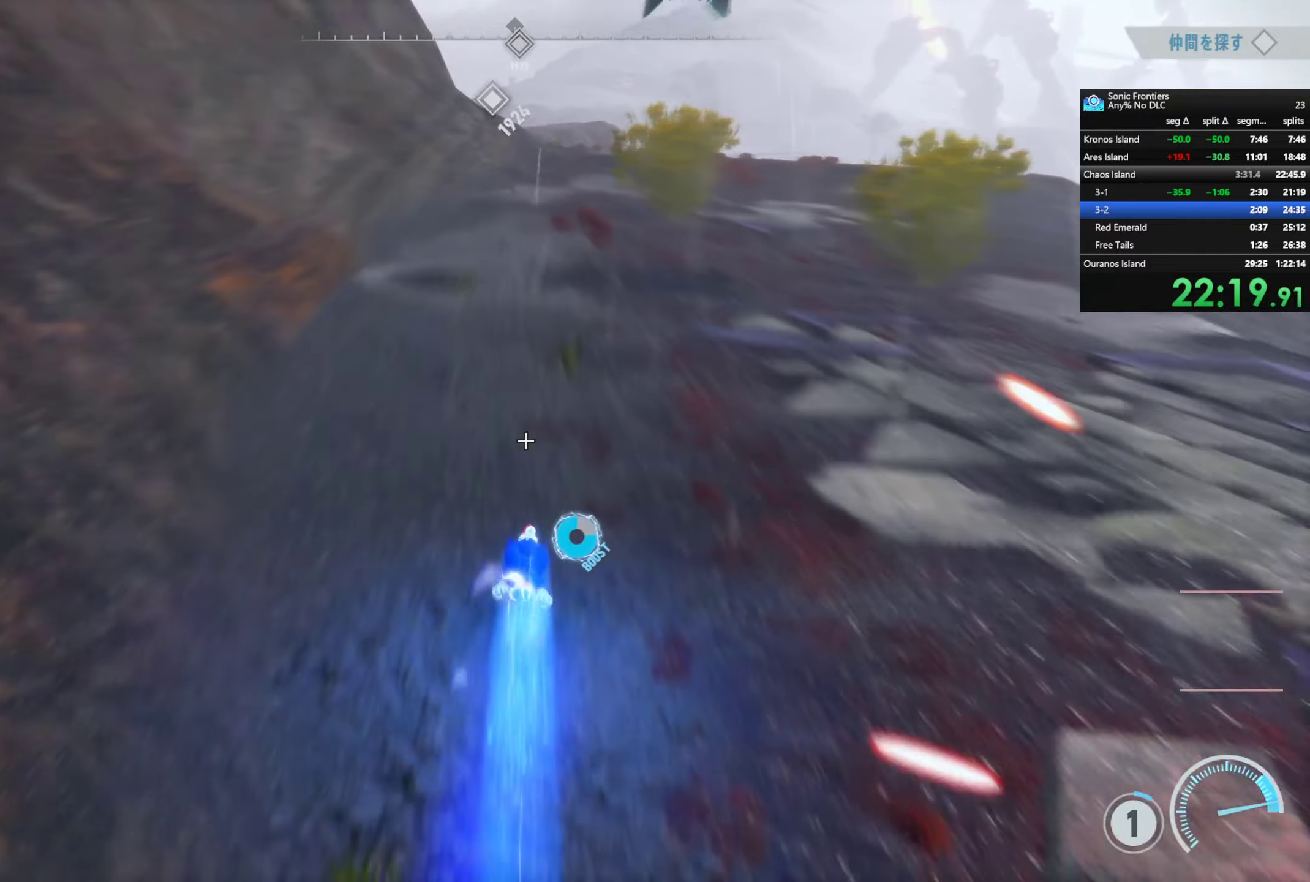
{"buttons": ["R2"], "left_stick": "up", "right_stick": "center", "button_events": []}
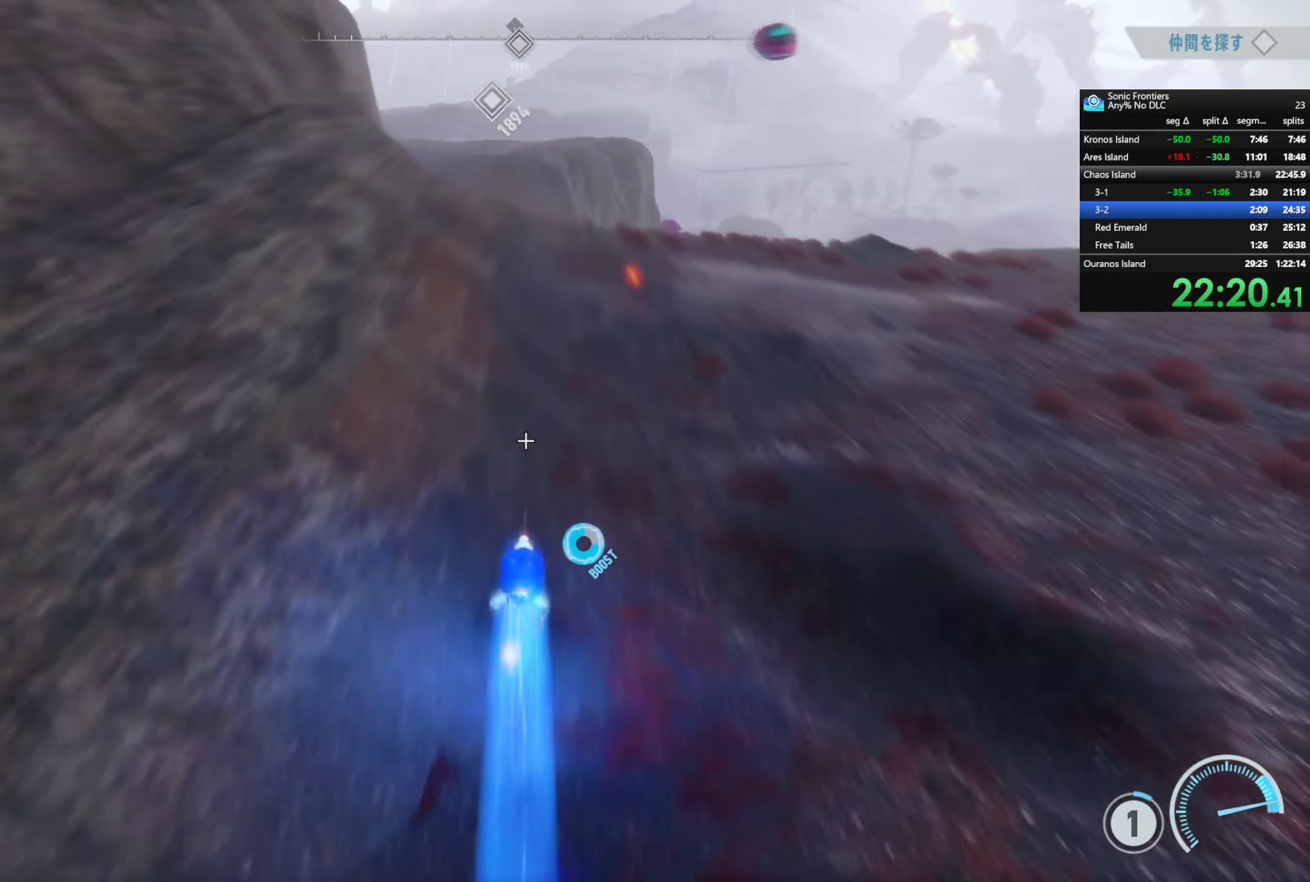
{"buttons": ["R2"], "left_stick": "up", "right_stick": "center", "button_events": []}
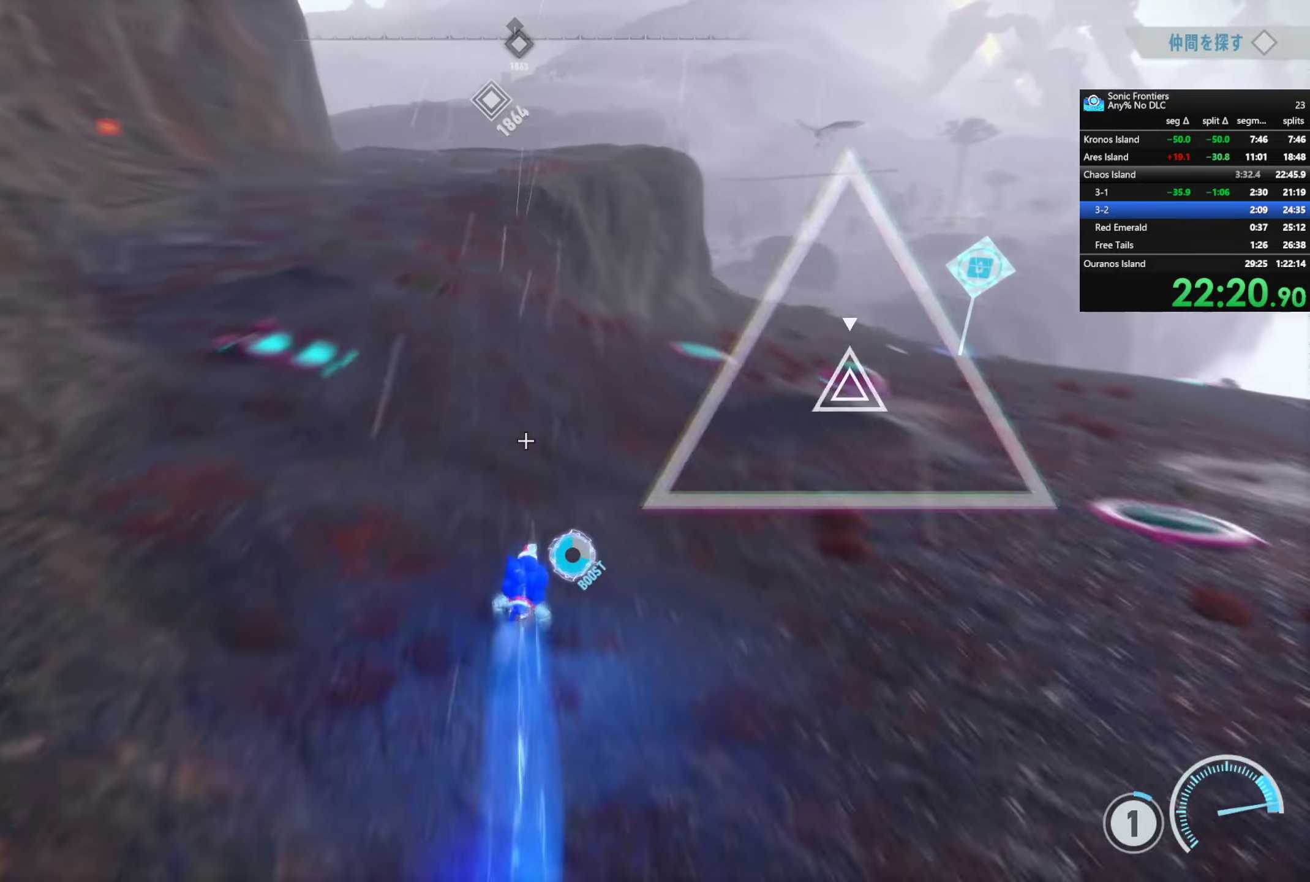
{"buttons": ["R2"], "left_stick": "up", "right_stick": "center", "button_events": []}
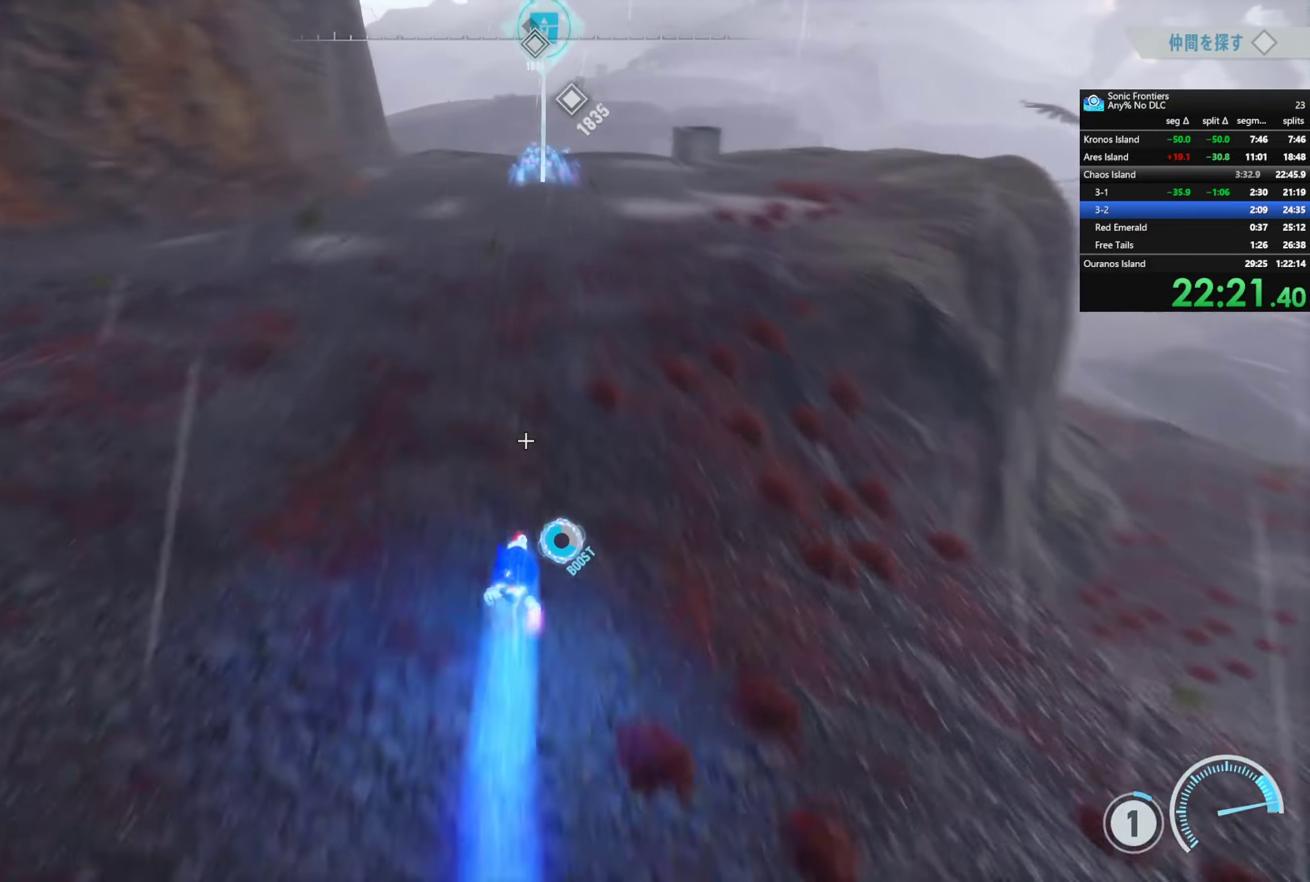
{"buttons": ["TRIANGLE"], "left_stick": "up-left", "right_stick": "center", "button_events": [[417, "R2", "up"], [450, "TRIANGLE", "down"]]}
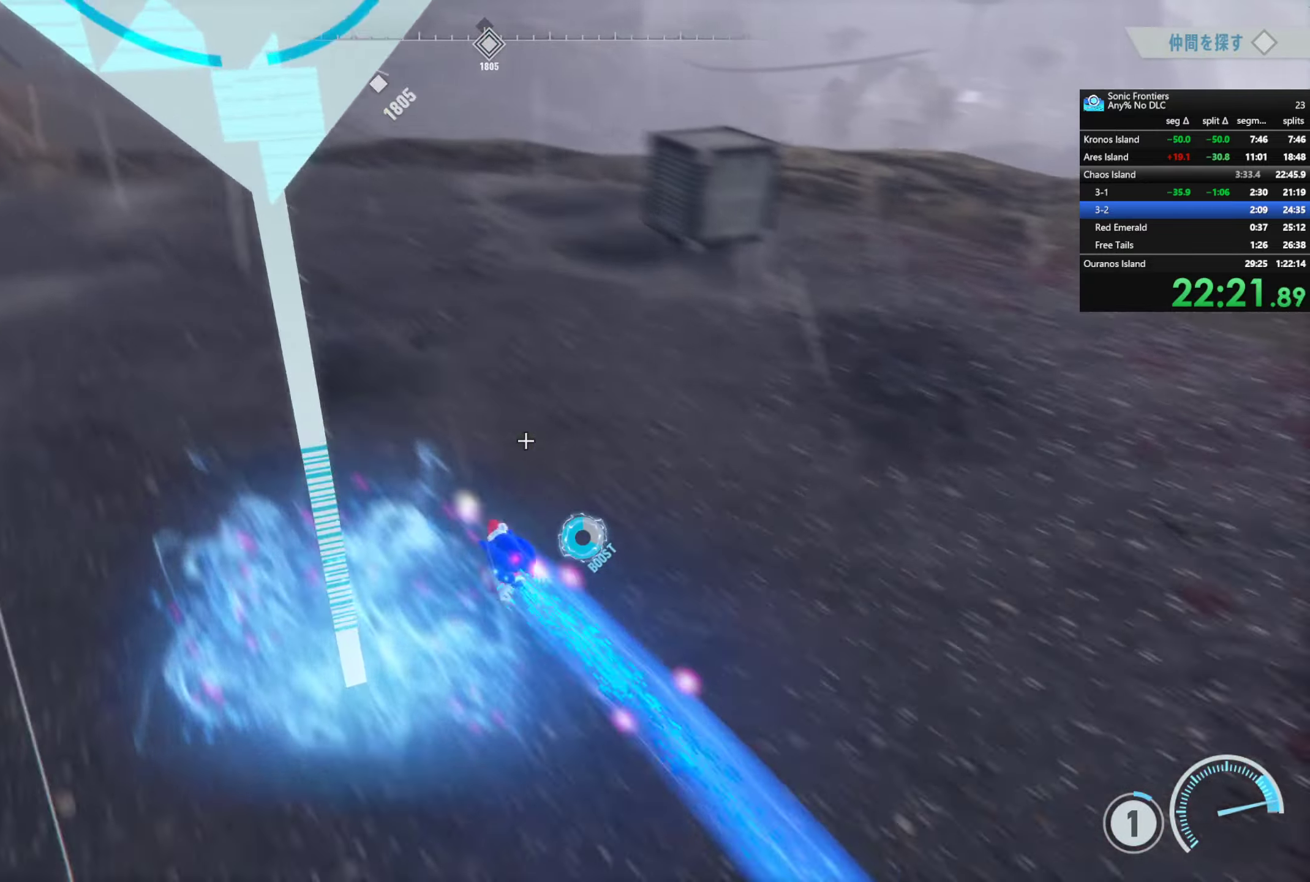
{"buttons": ["TRIANGLE"], "left_stick": "up", "right_stick": "center", "button_events": []}
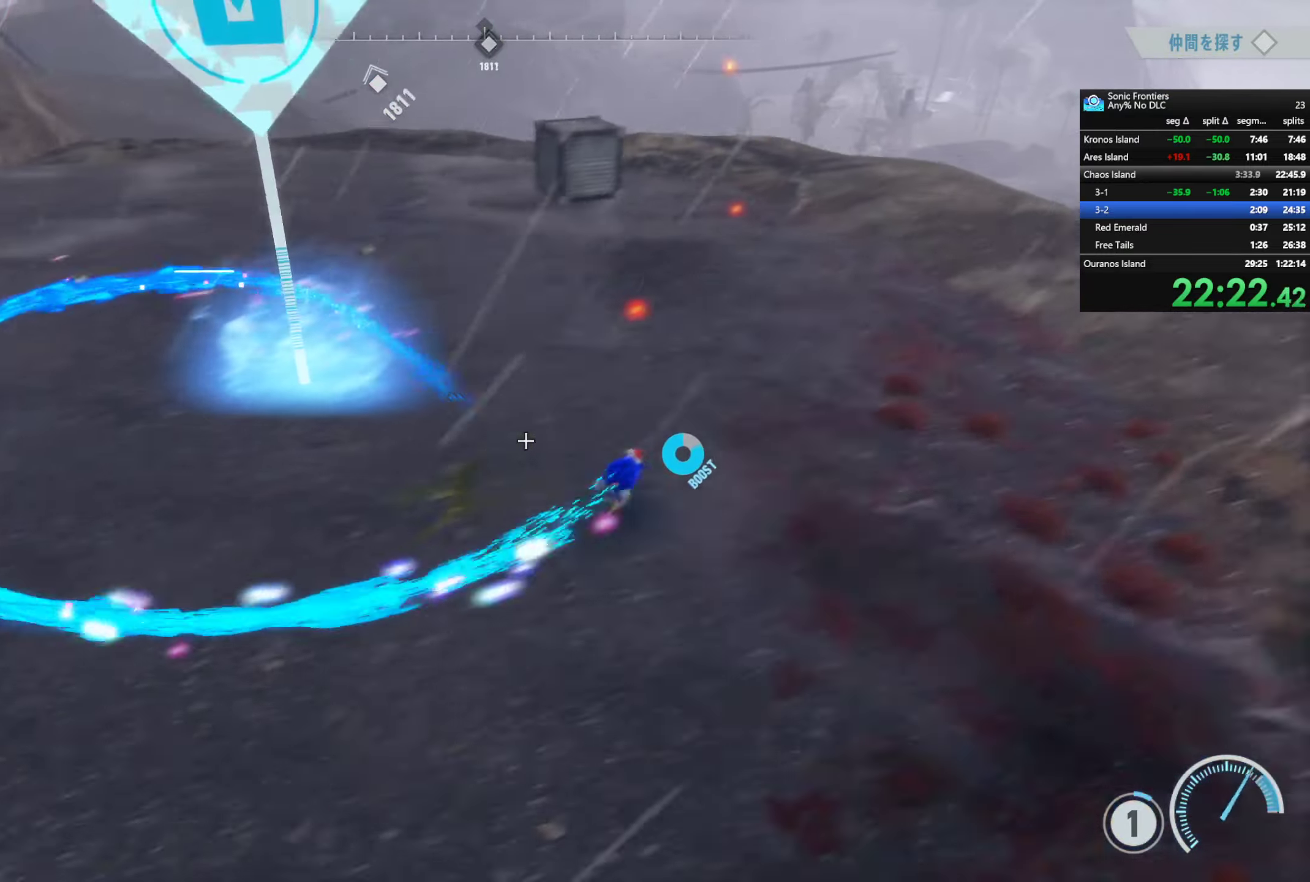
{"buttons": [], "left_stick": "center", "right_stick": "center", "button_events": [[484, "TRIANGLE", "up"]]}
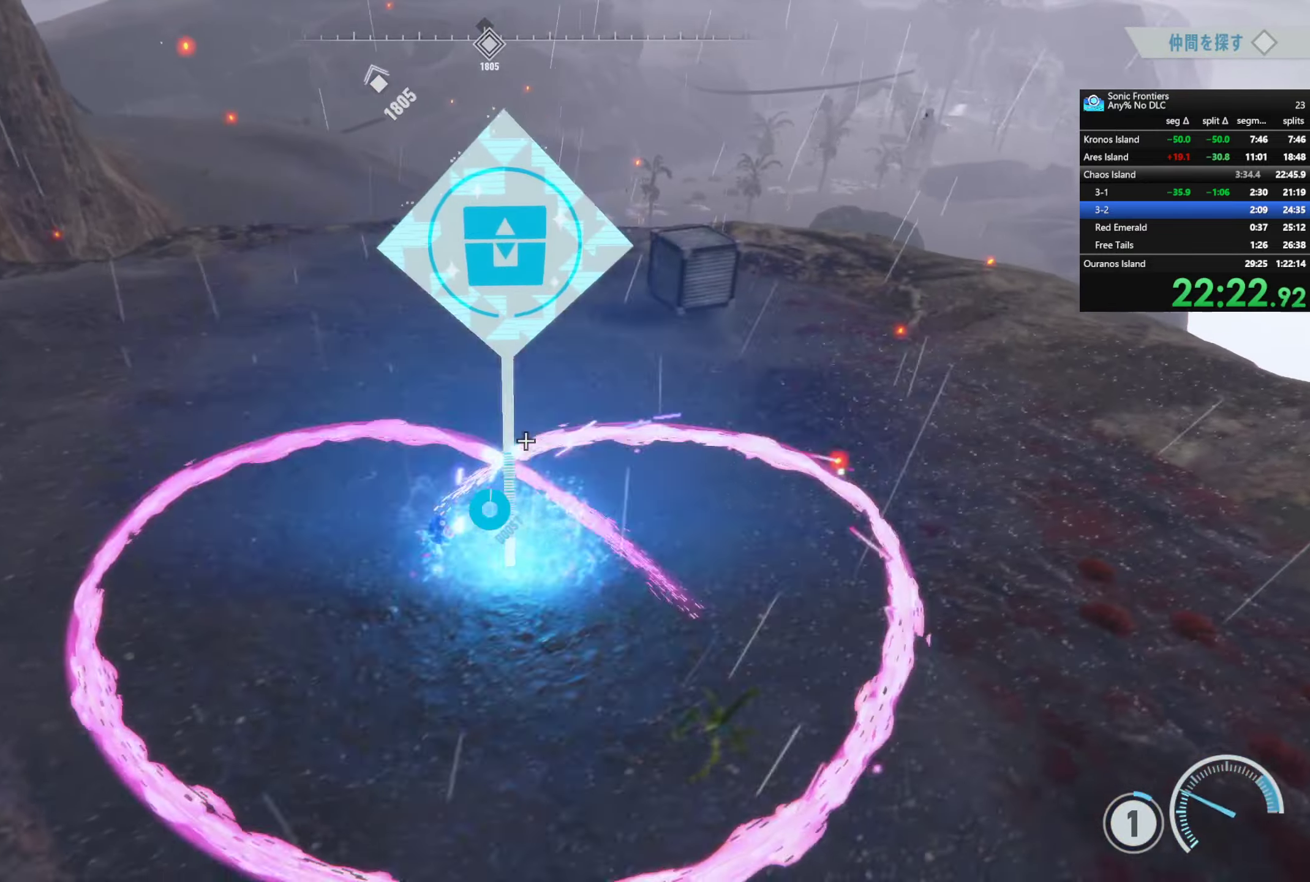
{"buttons": [], "left_stick": "center", "right_stick": "center", "button_events": [[384, "CROSS", "down"], [484, "CROSS", "up"]]}
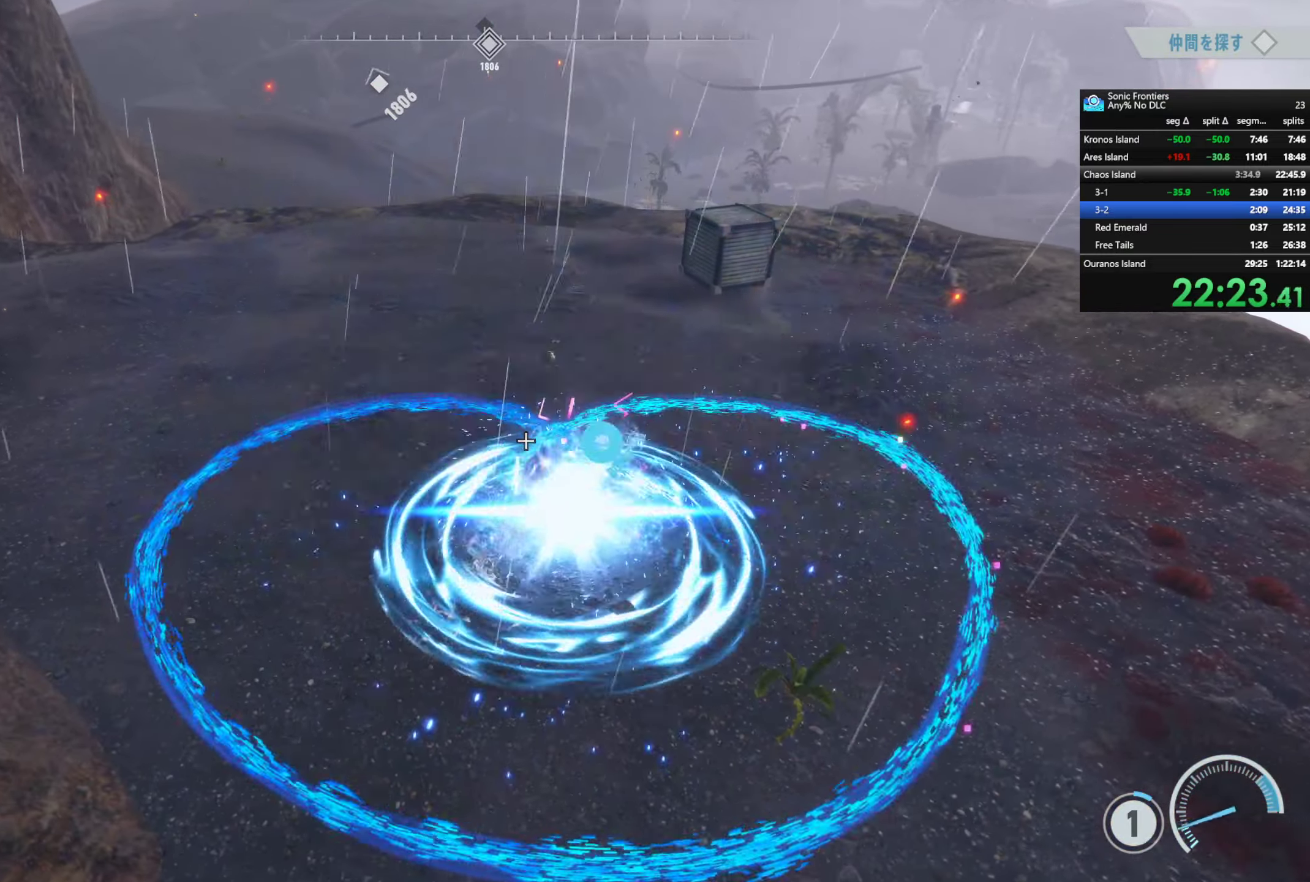
{"buttons": [], "left_stick": "down-left", "right_stick": "center", "button_events": [[100, "CIRCLE", "down"], [184, "CIRCLE", "up"]]}